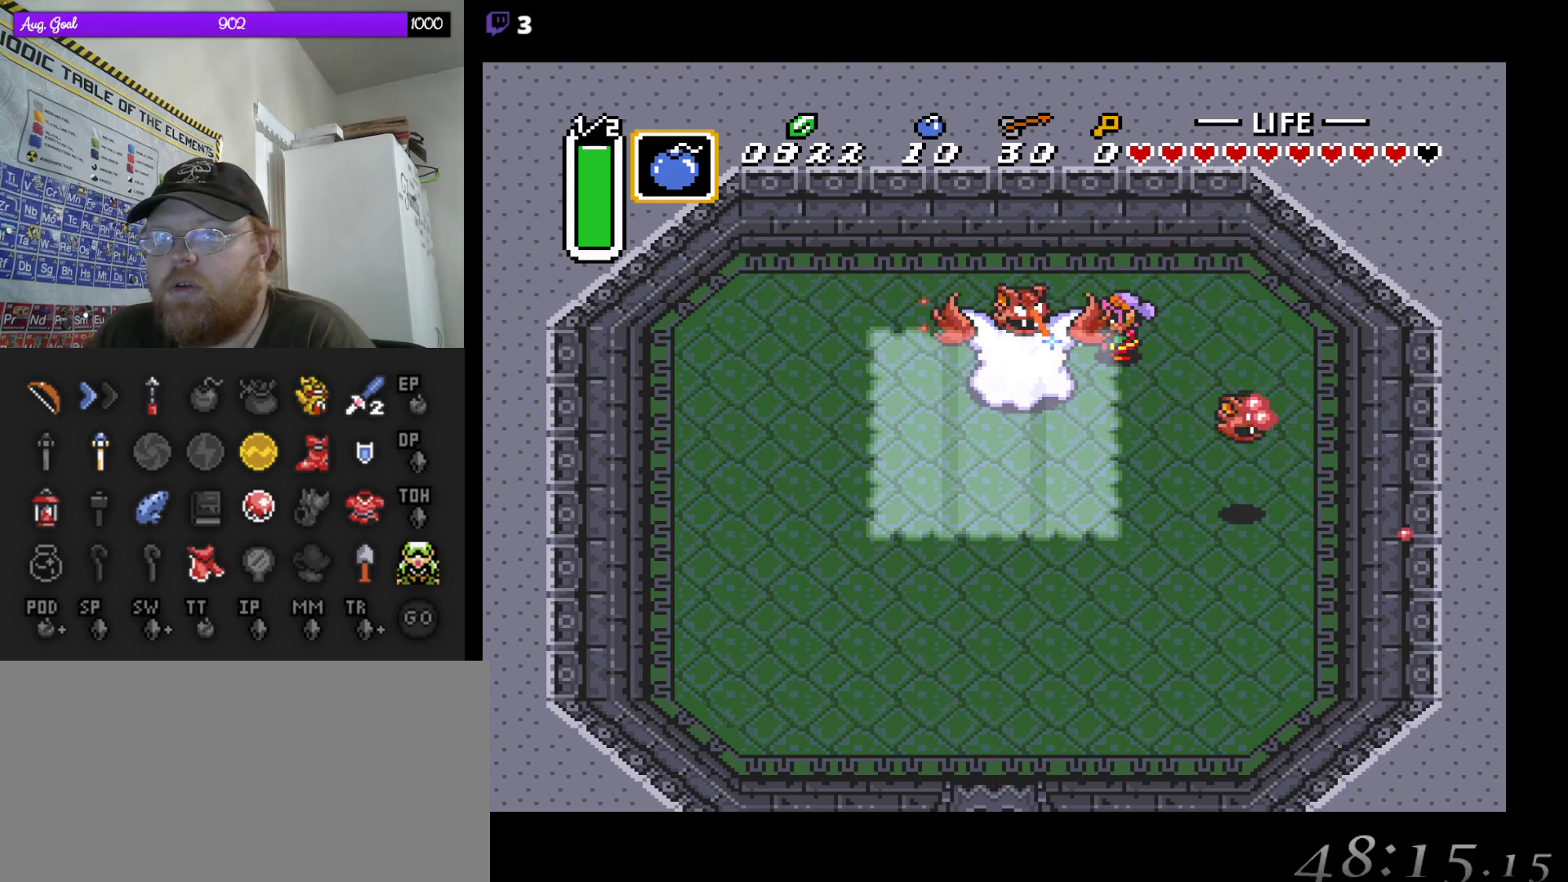
Gameplay with a controller (Nintendo layout); each line is a JSON object with the inputs held at the frame after it. "events" lists button and stick changes between this image and that frame as [ms after this image, input, new state], when the widget could be followed in between. Not read: L3 R3.
{"buttons": [], "events": [[233, "DPAD_UP", "up"], [250, "B", "up"]]}
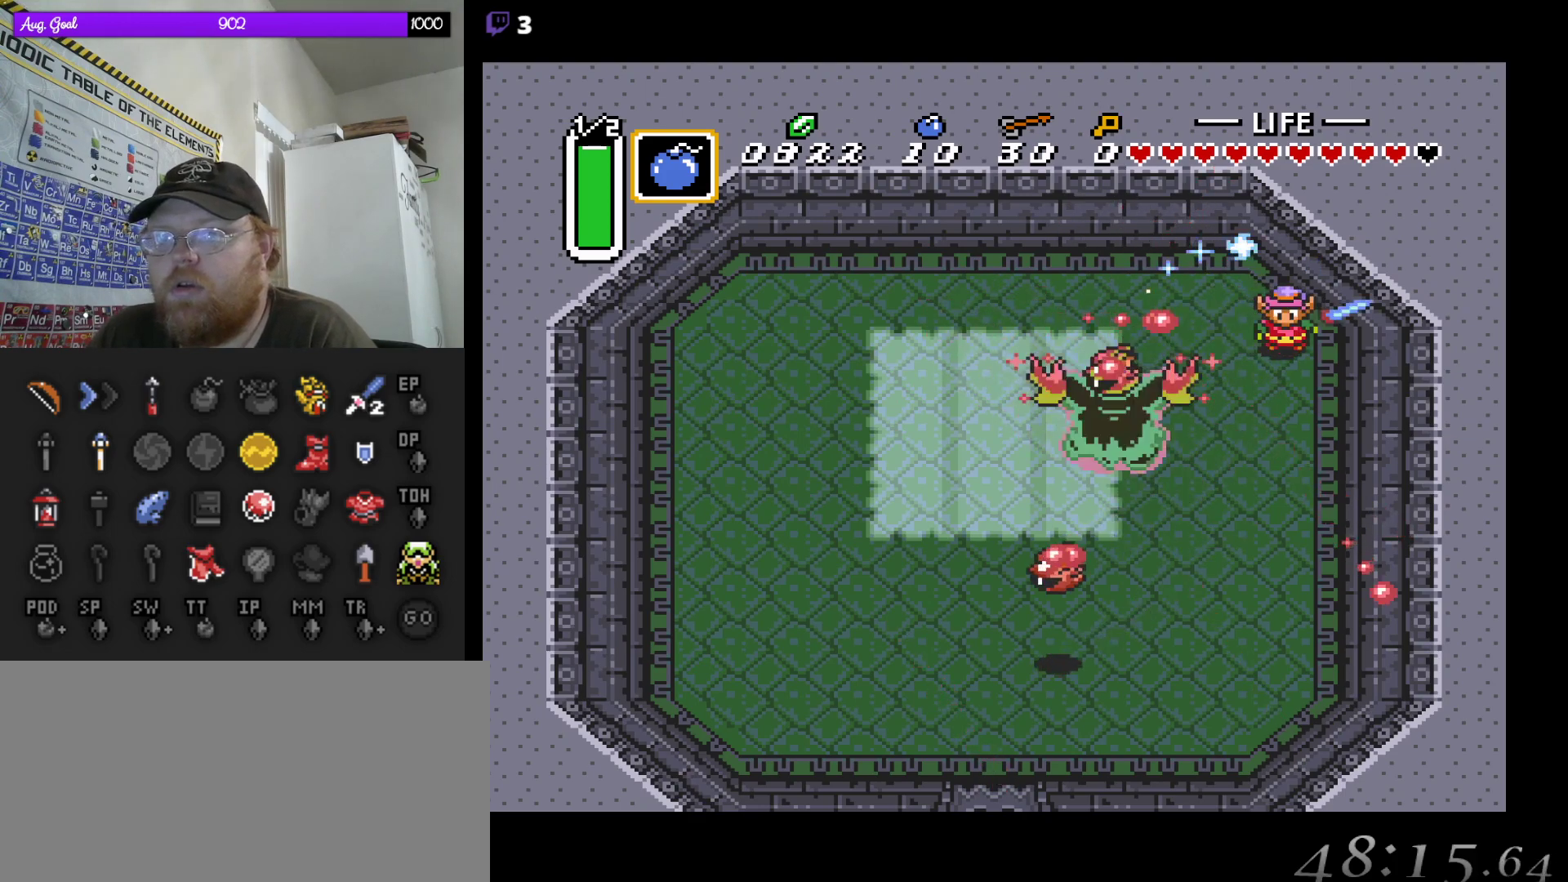
{"buttons": ["DPAD_LEFT"], "events": [[200, "DPAD_LEFT", "down"], [300, "B", "down"], [467, "B", "up"]]}
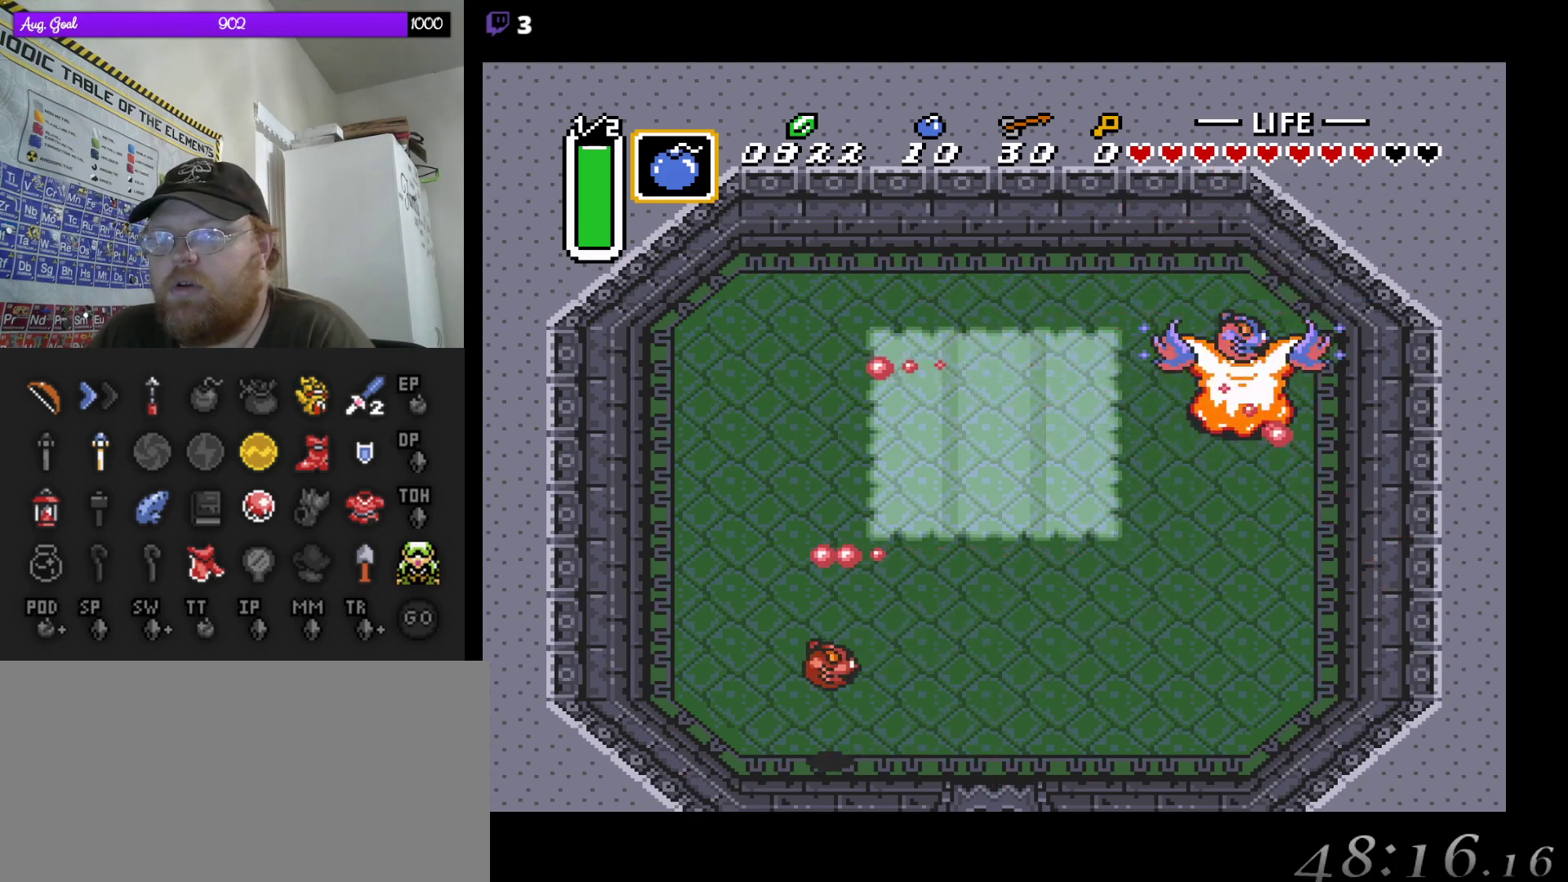
{"buttons": ["DPAD_UP", "DPAD_LEFT"], "events": [[33, "B", "down"], [200, "B", "up"], [500, "DPAD_UP", "down"]]}
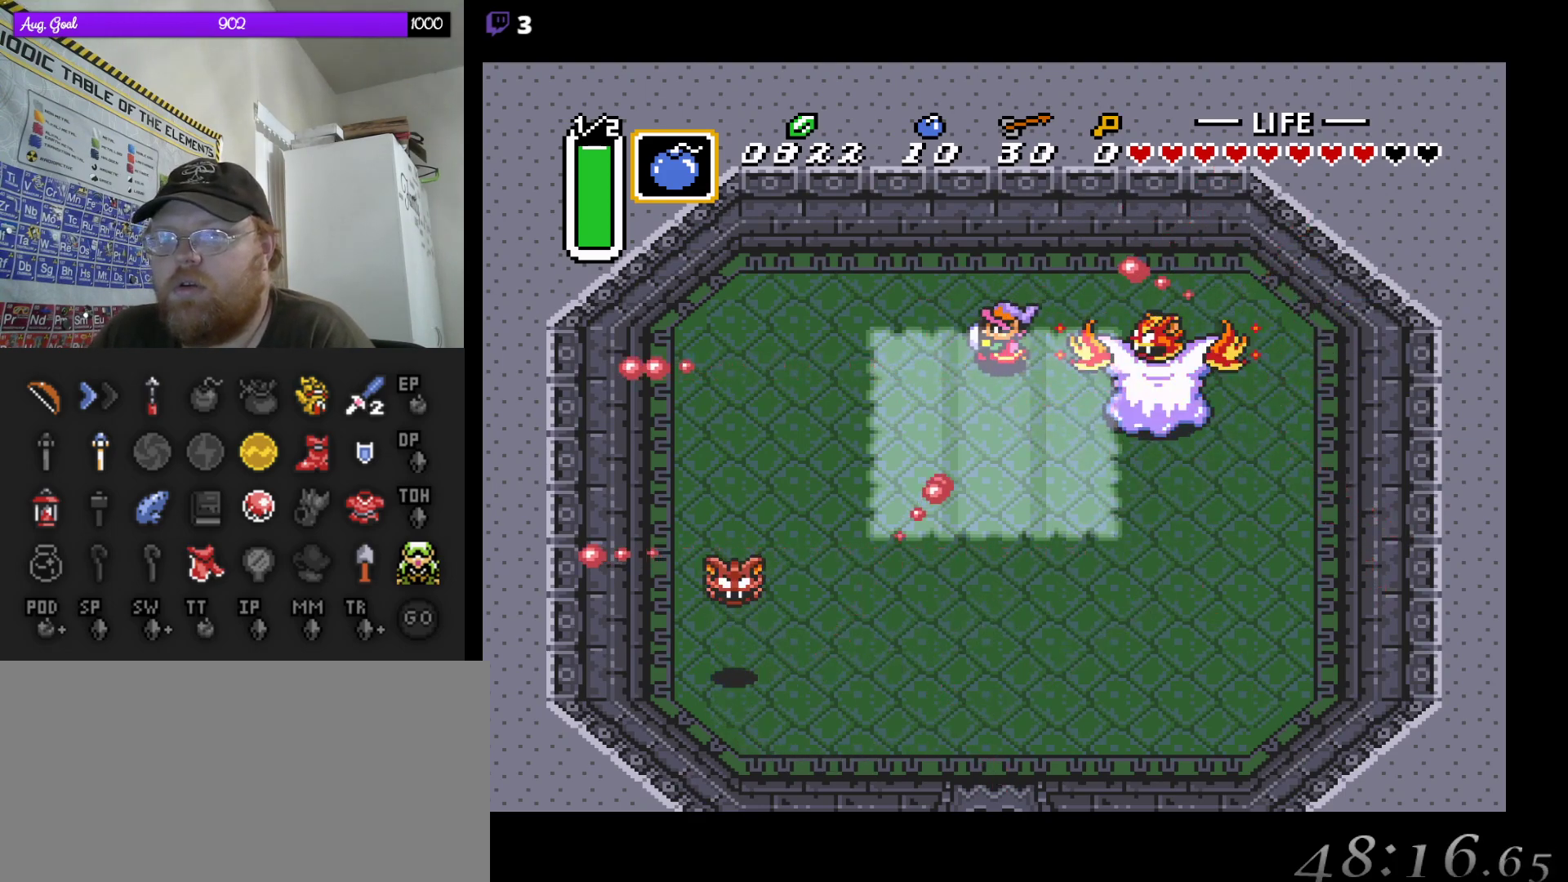
{"buttons": ["DPAD_UP", "DPAD_LEFT"]}
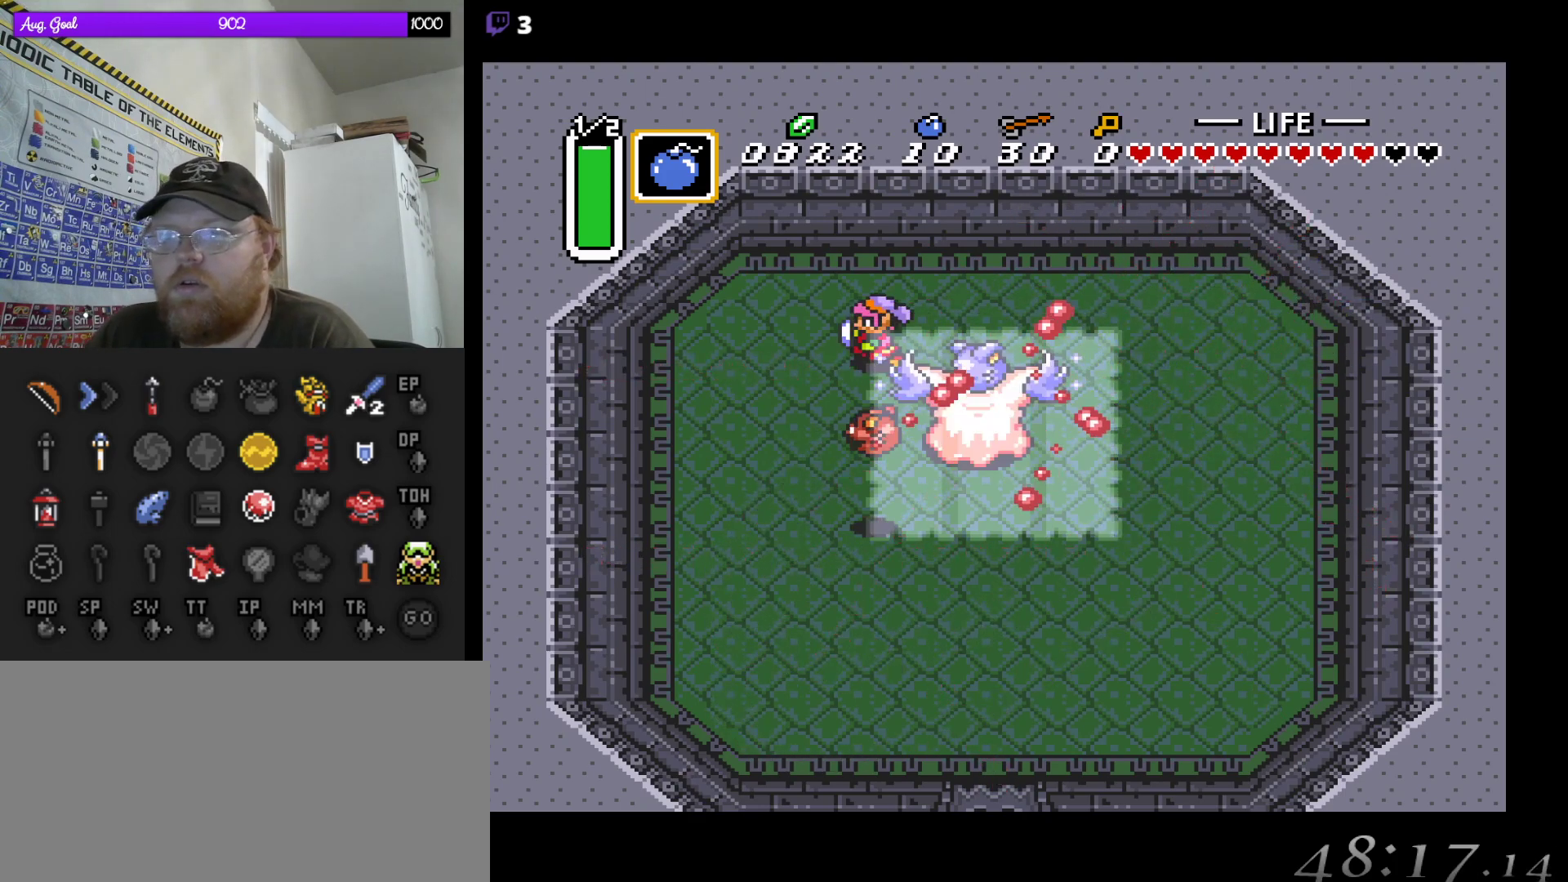
{"buttons": ["DPAD_DOWN"], "events": [[50, "DPAD_LEFT", "up"], [300, "DPAD_LEFT", "down"], [450, "DPAD_UP", "up"], [467, "DPAD_DOWN", "down"], [467, "DPAD_LEFT", "up"]]}
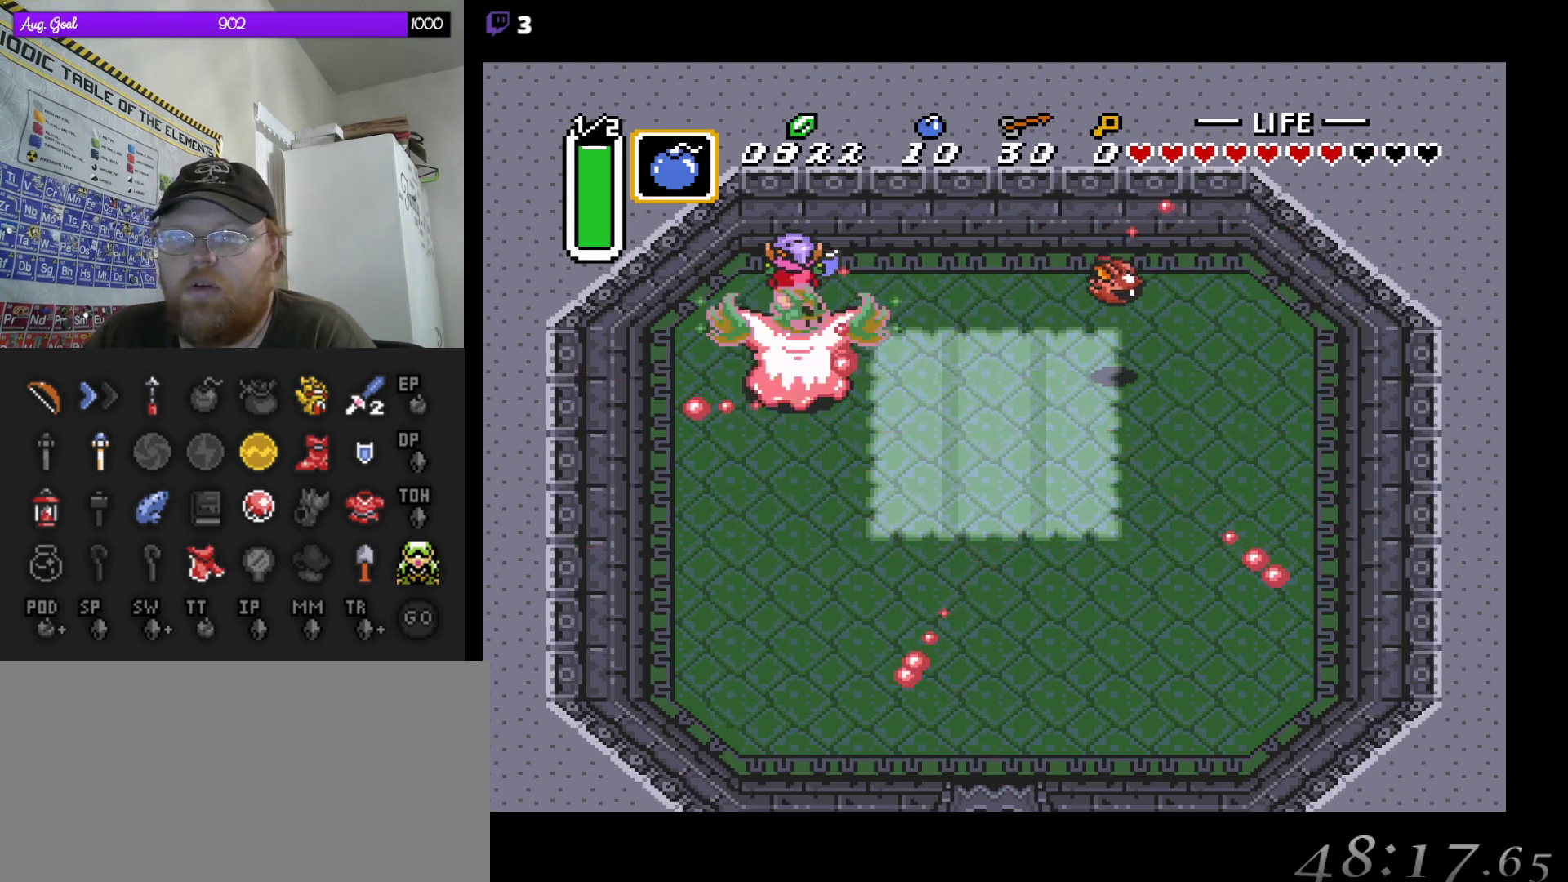
{"buttons": ["B", "DPAD_DOWN"], "events": [[17, "B", "down"], [83, "DPAD_DOWN", "up"], [200, "B", "up"], [300, "DPAD_DOWN", "down"], [367, "B", "down"]]}
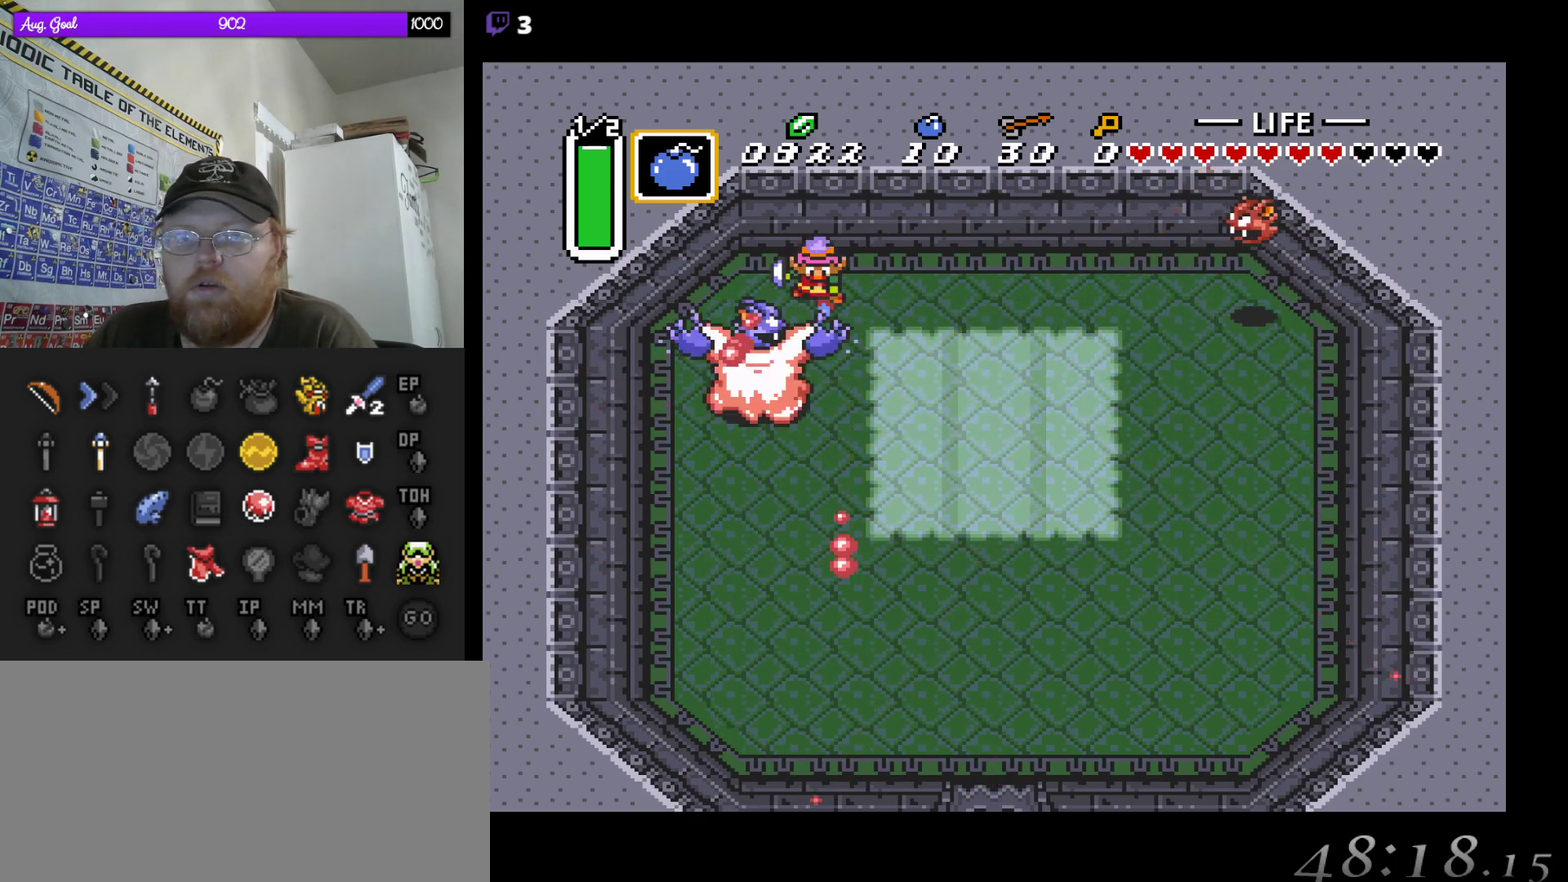
{"buttons": [], "events": [[33, "B", "up"], [33, "DPAD_DOWN", "up"]]}
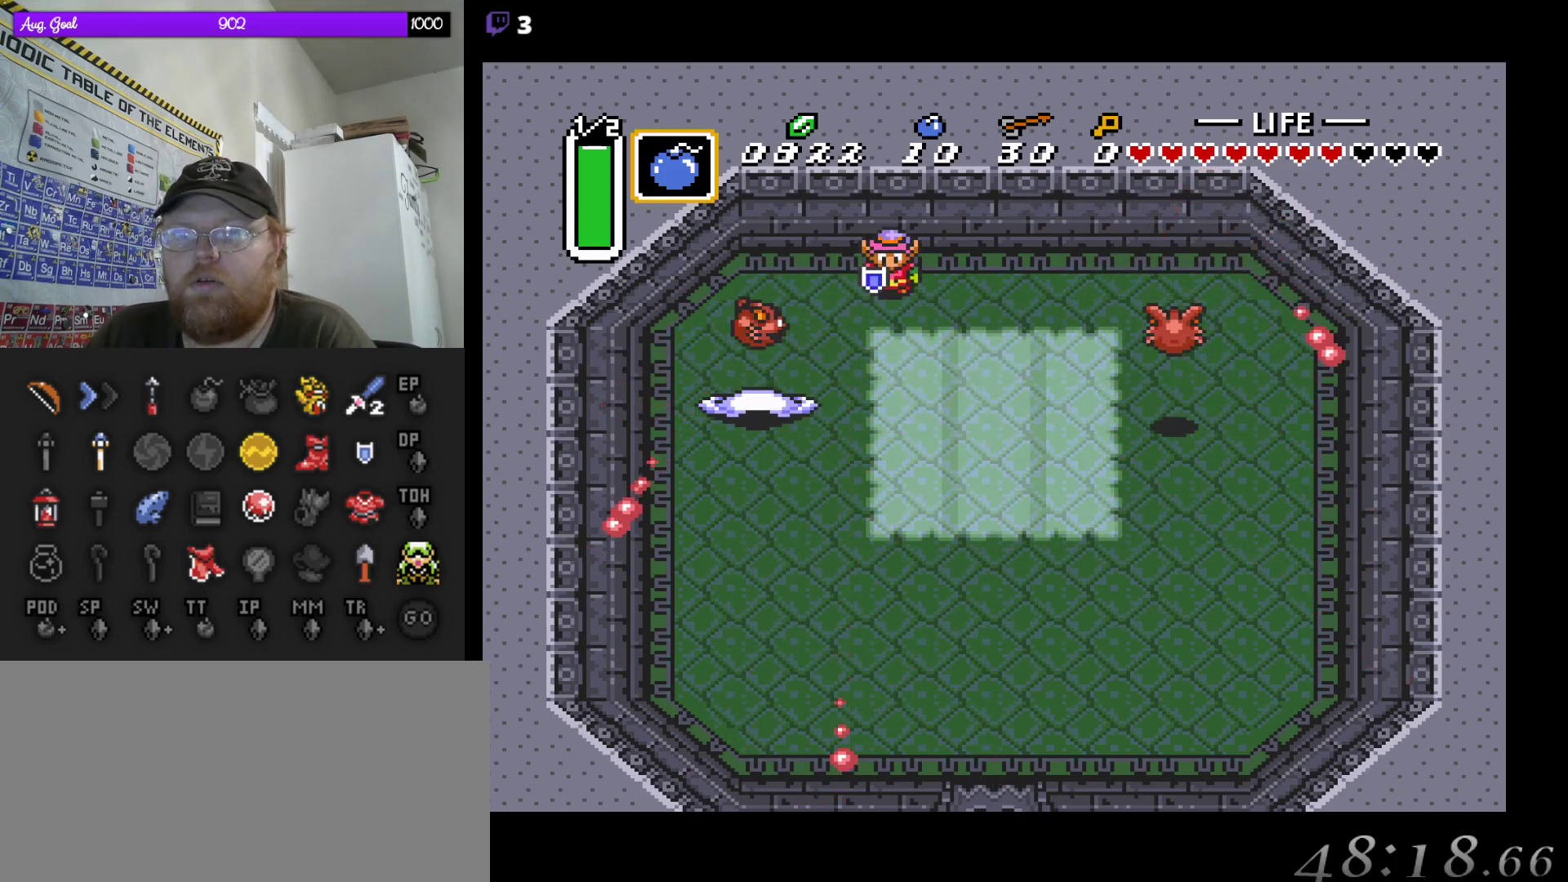
{"buttons": ["B", "DPAD_DOWN", "DPAD_RIGHT"], "events": [[33, "B", "down"], [450, "DPAD_RIGHT", "down"], [467, "DPAD_DOWN", "down"]]}
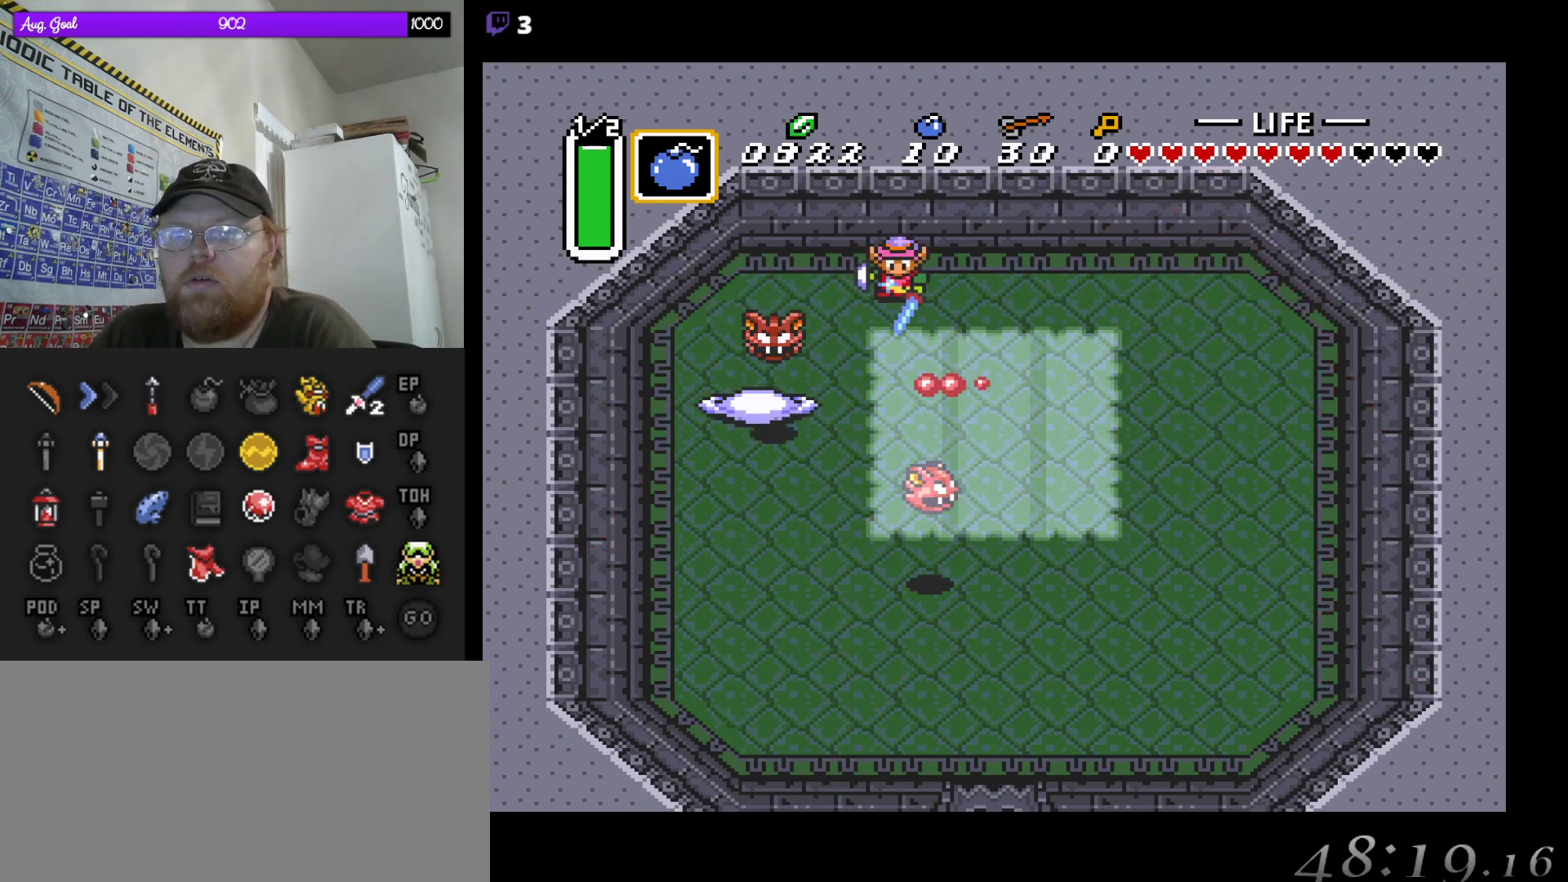
{"buttons": ["B"], "events": [[67, "DPAD_DOWN", "up"], [117, "DPAD_DOWN", "down"], [217, "DPAD_DOWN", "up"], [300, "DPAD_DOWN", "down"], [350, "DPAD_DOWN", "up"], [350, "DPAD_RIGHT", "up"]]}
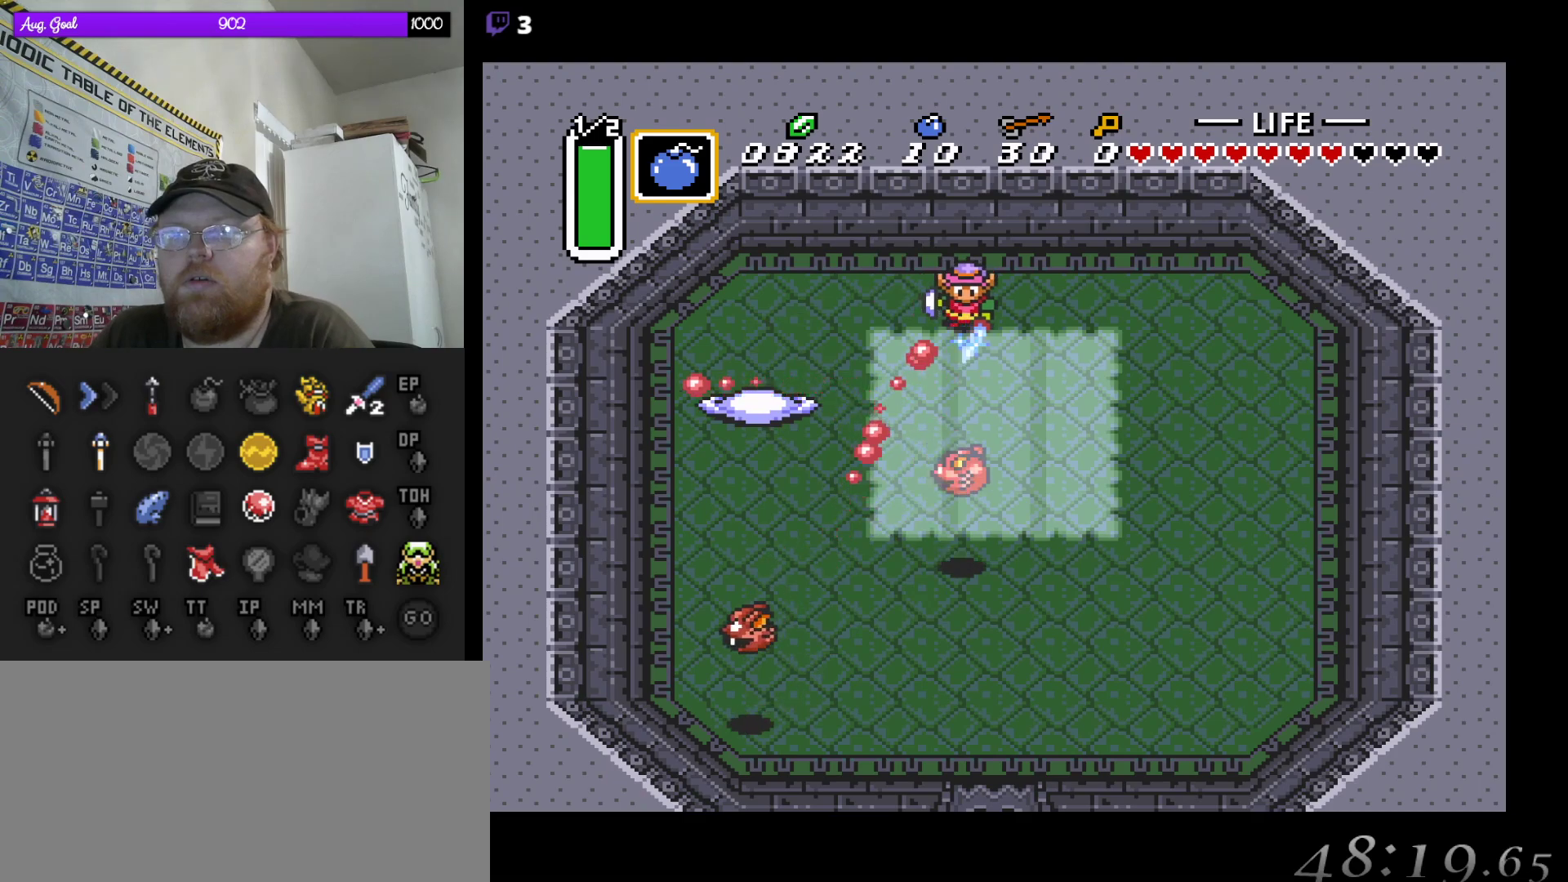
{"buttons": ["B"], "events": [[133, "DPAD_LEFT", "down"], [467, "DPAD_LEFT", "up"]]}
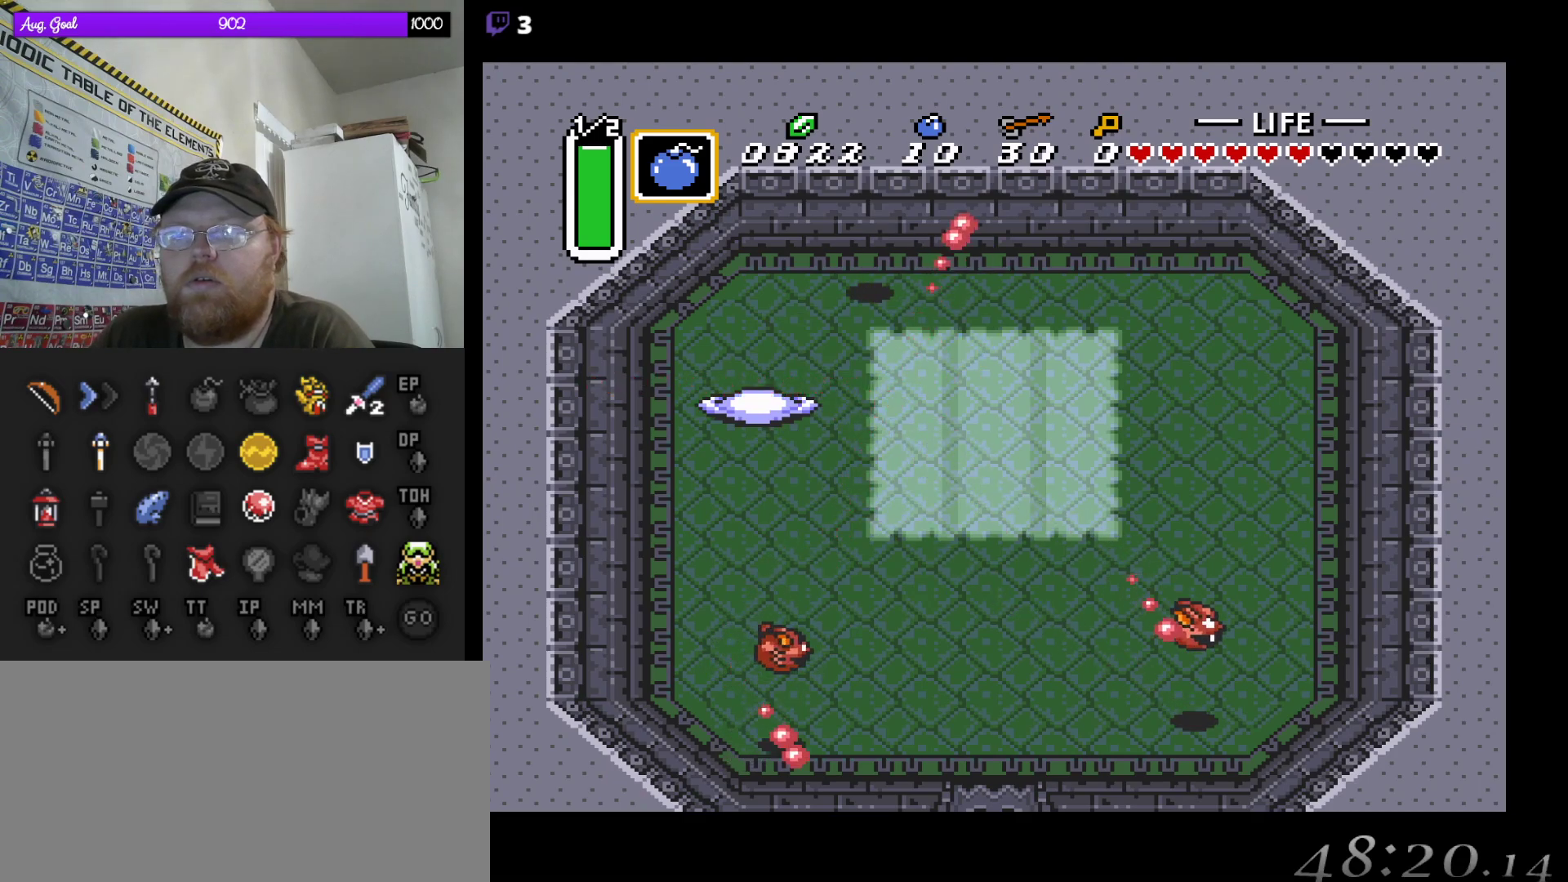
{"buttons": ["B"], "events": [[133, "B", "up"], [267, "B", "down"], [283, "DPAD_DOWN", "down"], [417, "DPAD_DOWN", "up"]]}
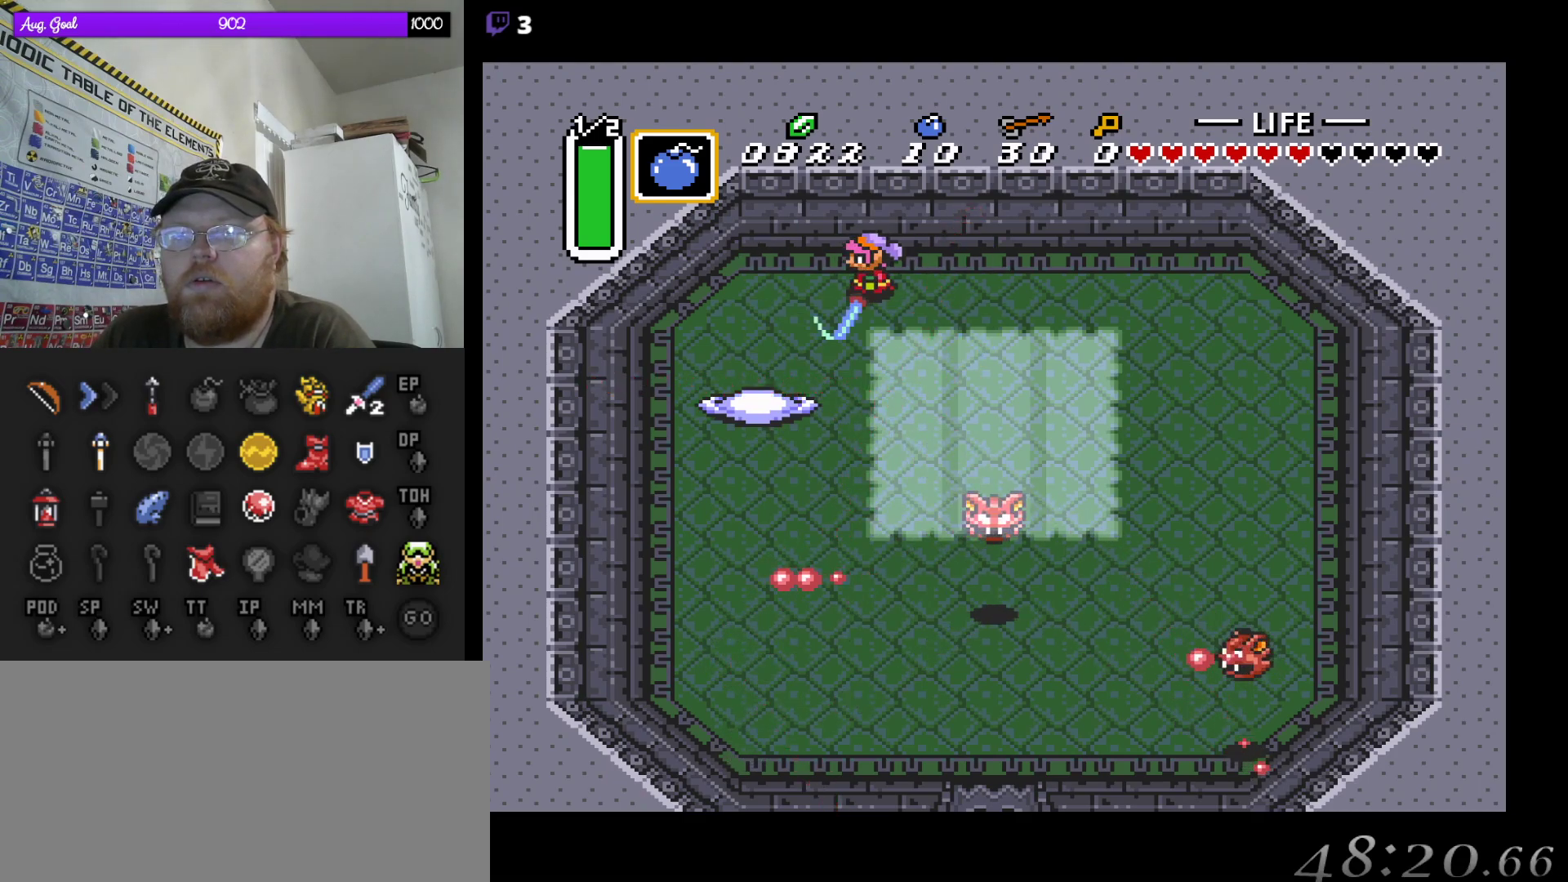
{"buttons": ["B", "DPAD_DOWN", "DPAD_RIGHT"], "events": [[350, "DPAD_RIGHT", "down"], [483, "DPAD_DOWN", "down"]]}
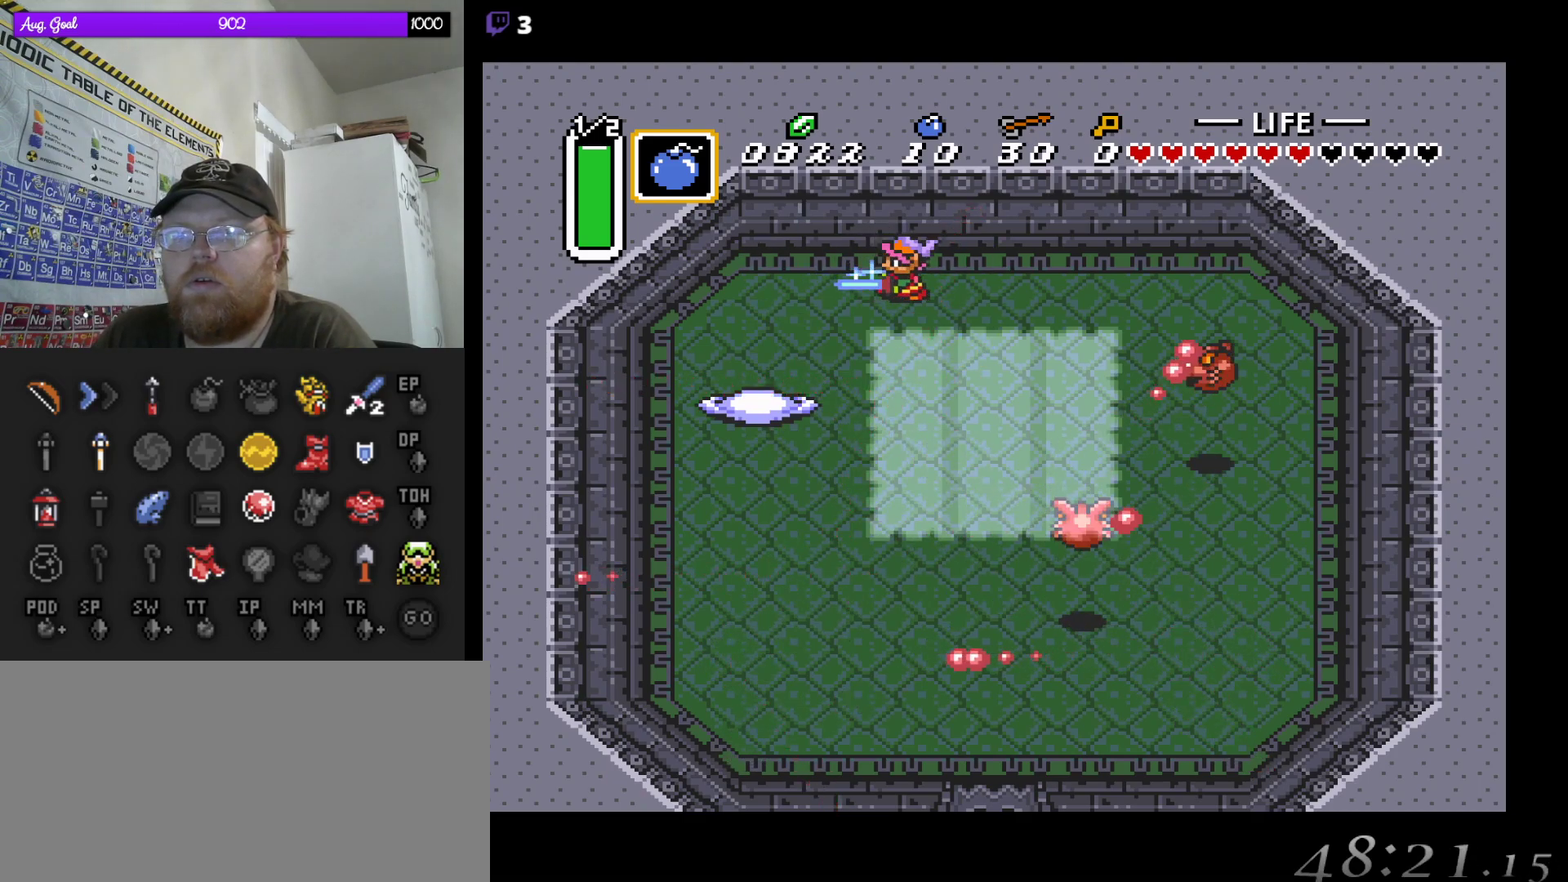
{"buttons": ["B", "DPAD_DOWN"], "events": [[67, "DPAD_DOWN", "up"], [233, "DPAD_DOWN", "down"], [267, "DPAD_RIGHT", "up"]]}
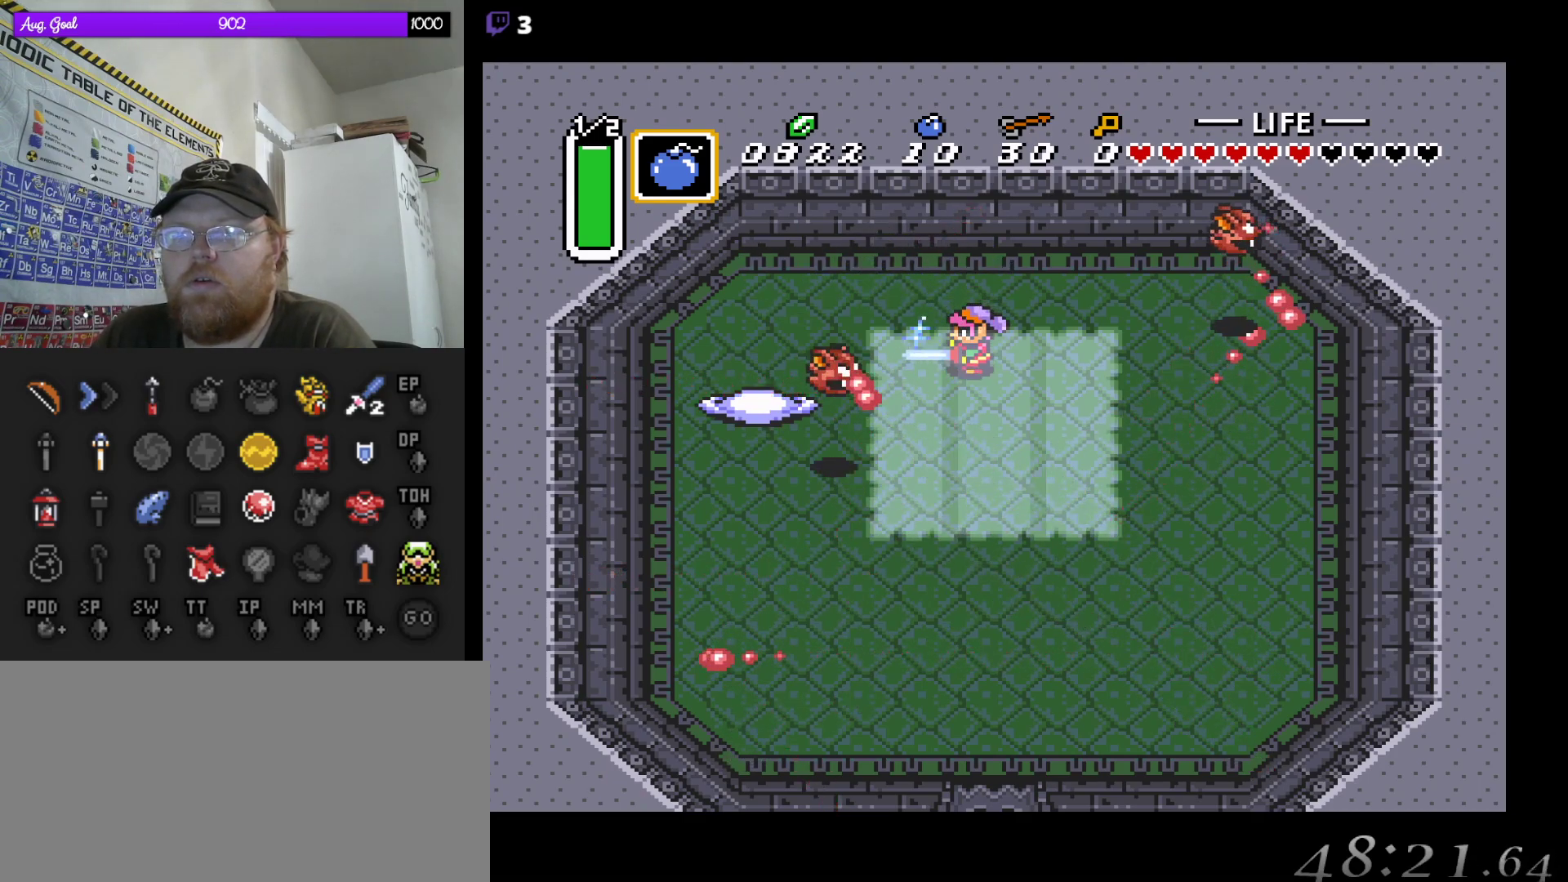
{"buttons": ["B", "DPAD_DOWN", "DPAD_RIGHT"], "events": [[83, "DPAD_RIGHT", "down"], [100, "DPAD_RIGHT", "up"], [183, "DPAD_RIGHT", "down"], [217, "DPAD_DOWN", "up"], [250, "DPAD_RIGHT", "up"], [383, "DPAD_UP", "down"], [433, "DPAD_RIGHT", "down"], [467, "DPAD_UP", "up"], [500, "DPAD_DOWN", "down"]]}
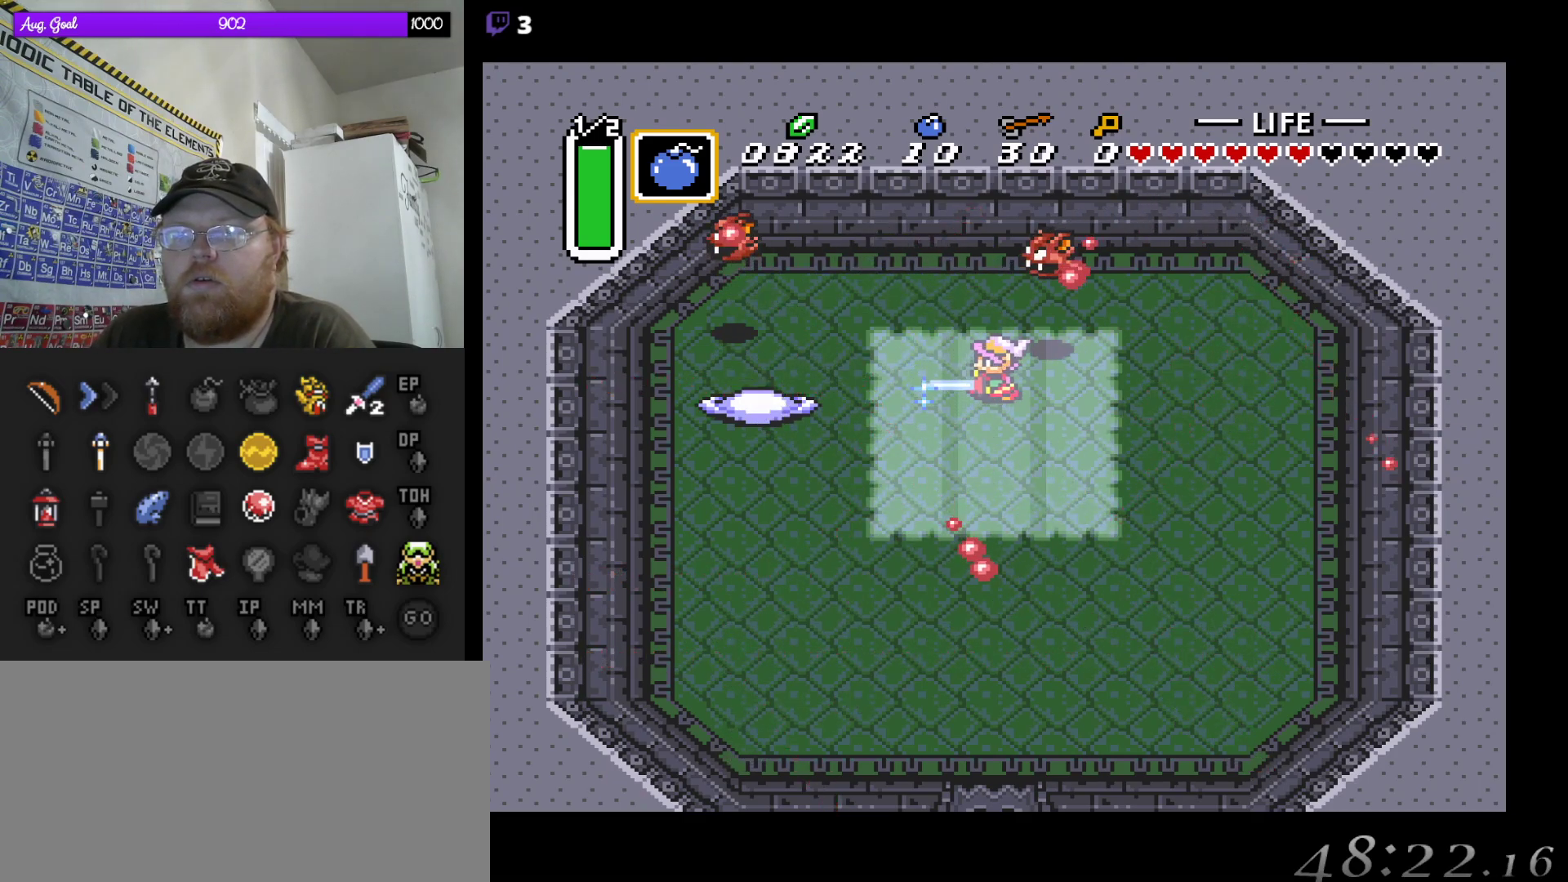
{"buttons": ["B", "DPAD_UP"], "events": [[33, "DPAD_DOWN", "up"], [117, "DPAD_DOWN", "down"], [200, "DPAD_DOWN", "up"], [233, "DPAD_UP", "down"], [250, "DPAD_RIGHT", "up"], [383, "DPAD_RIGHT", "down"], [500, "DPAD_RIGHT", "up"]]}
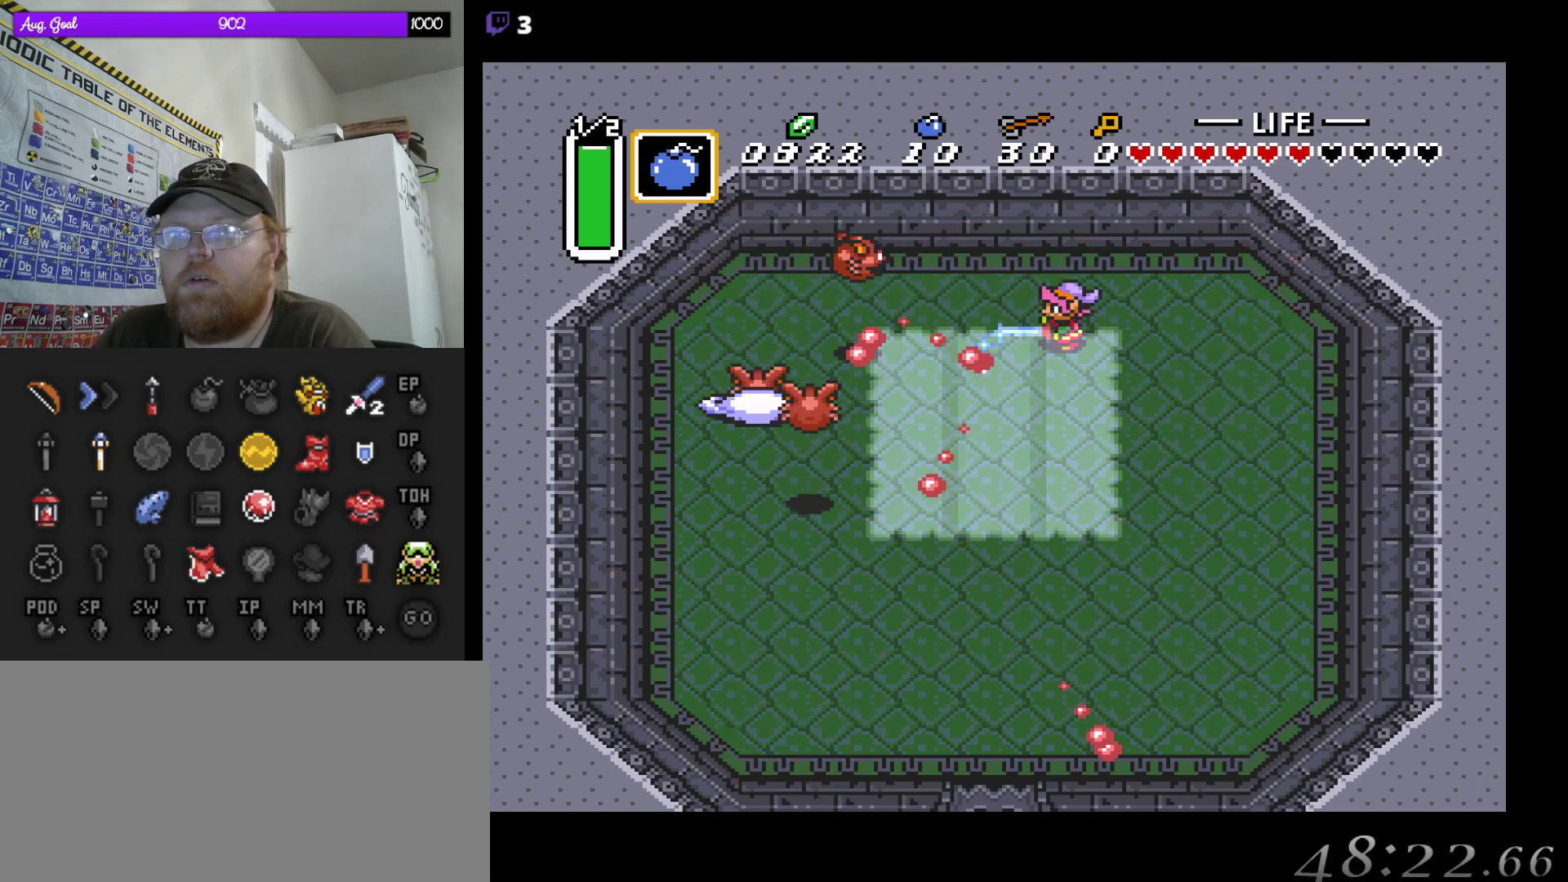
{"buttons": ["B", "DPAD_LEFT"], "events": [[67, "DPAD_RIGHT", "down"], [200, "DPAD_RIGHT", "up"], [350, "DPAD_LEFT", "down"], [417, "DPAD_UP", "up"]]}
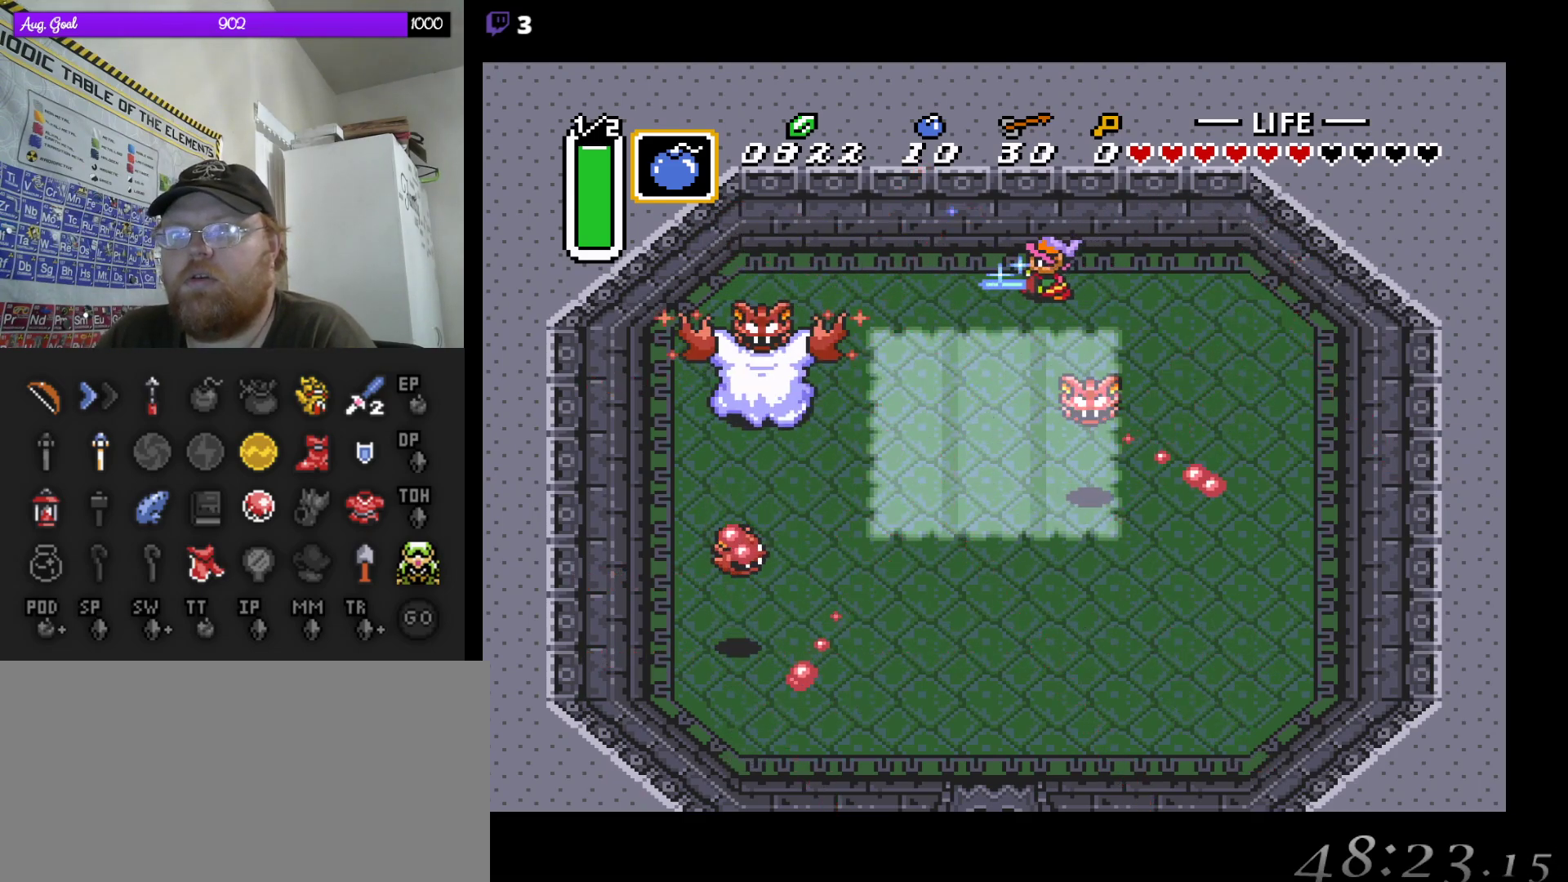
{"buttons": ["B", "DPAD_DOWN"], "events": [[233, "DPAD_DOWN", "down"], [500, "DPAD_LEFT", "up"]]}
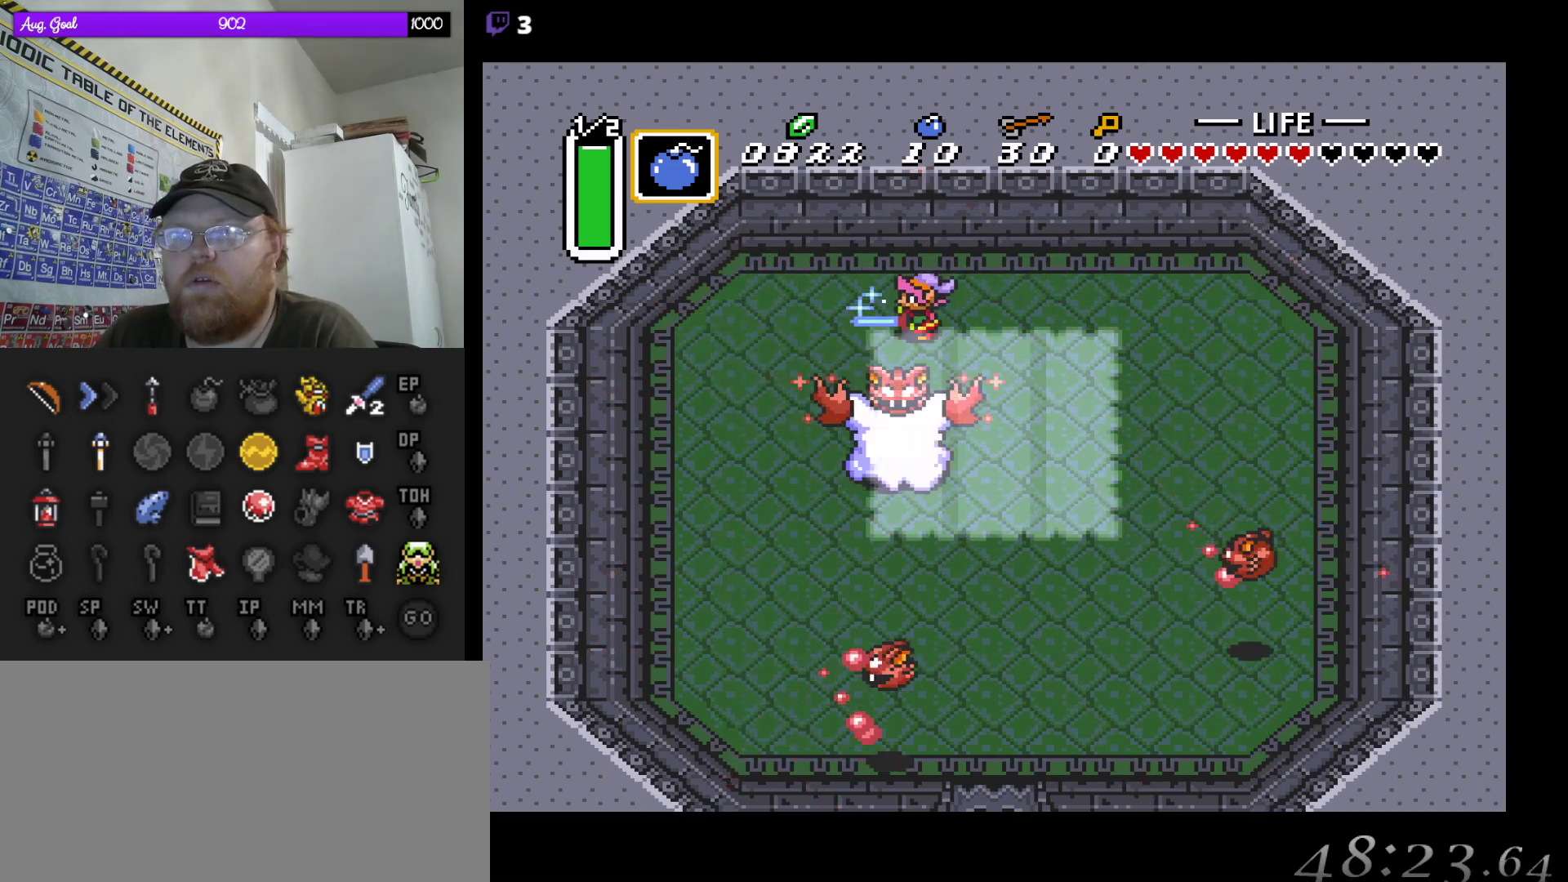
{"buttons": ["DPAD_RIGHT"], "events": [[17, "DPAD_RIGHT", "down"], [50, "B", "up"], [67, "DPAD_RIGHT", "up"], [100, "DPAD_DOWN", "up"], [167, "DPAD_RIGHT", "down"], [183, "DPAD_DOWN", "down"], [200, "DPAD_RIGHT", "up"], [217, "DPAD_DOWN", "up"], [400, "DPAD_RIGHT", "down"]]}
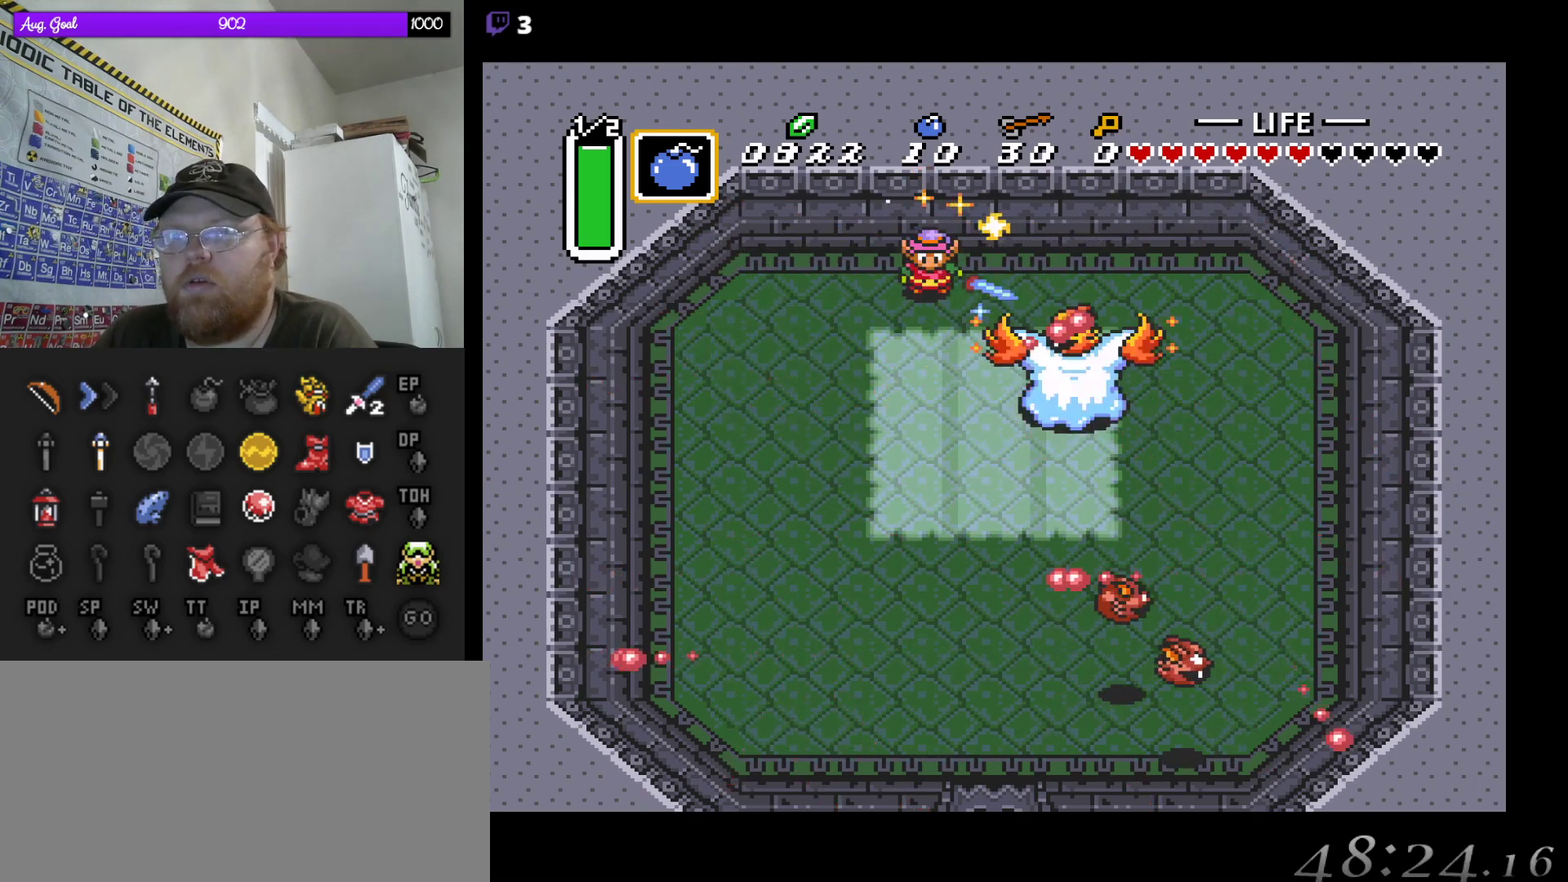
{"buttons": ["DPAD_DOWN", "DPAD_RIGHT"], "events": [[217, "DPAD_DOWN", "down"], [417, "DPAD_RIGHT", "up"], [500, "DPAD_RIGHT", "down"]]}
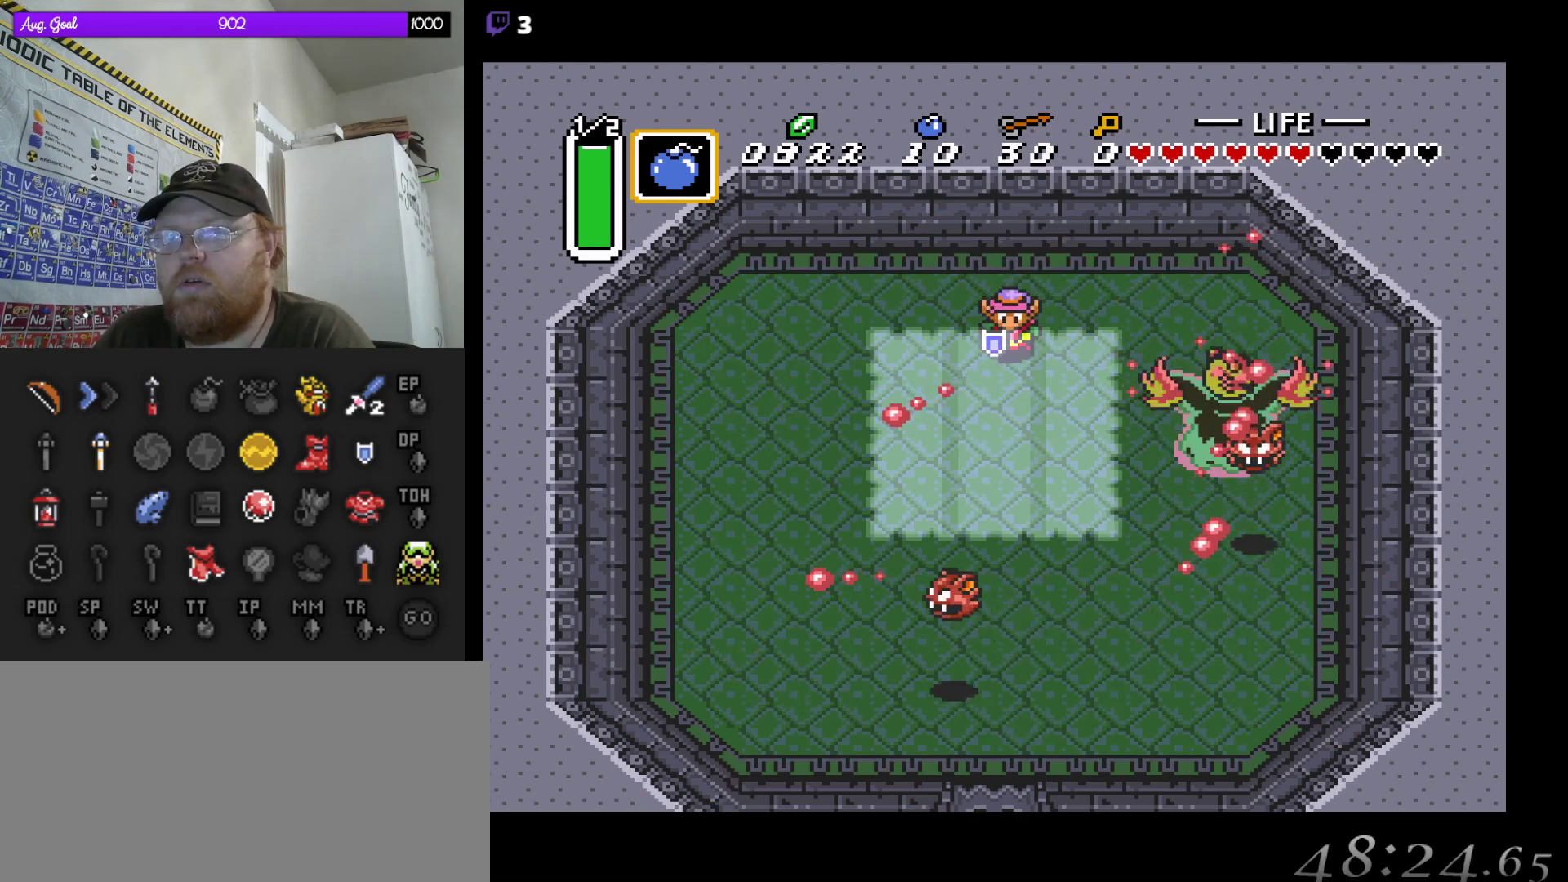
{"buttons": ["B", "DPAD_DOWN", "DPAD_RIGHT"], "events": [[117, "DPAD_DOWN", "up"], [117, "DPAD_LEFT", "down"], [117, "DPAD_RIGHT", "up"], [150, "DPAD_DOWN", "down"], [150, "DPAD_LEFT", "up"], [183, "DPAD_DOWN", "up"], [183, "DPAD_RIGHT", "down"], [250, "DPAD_DOWN", "down"], [267, "DPAD_DOWN", "up"], [333, "DPAD_DOWN", "down"], [400, "B", "down"], [417, "DPAD_DOWN", "up"], [450, "DPAD_DOWN", "down"]]}
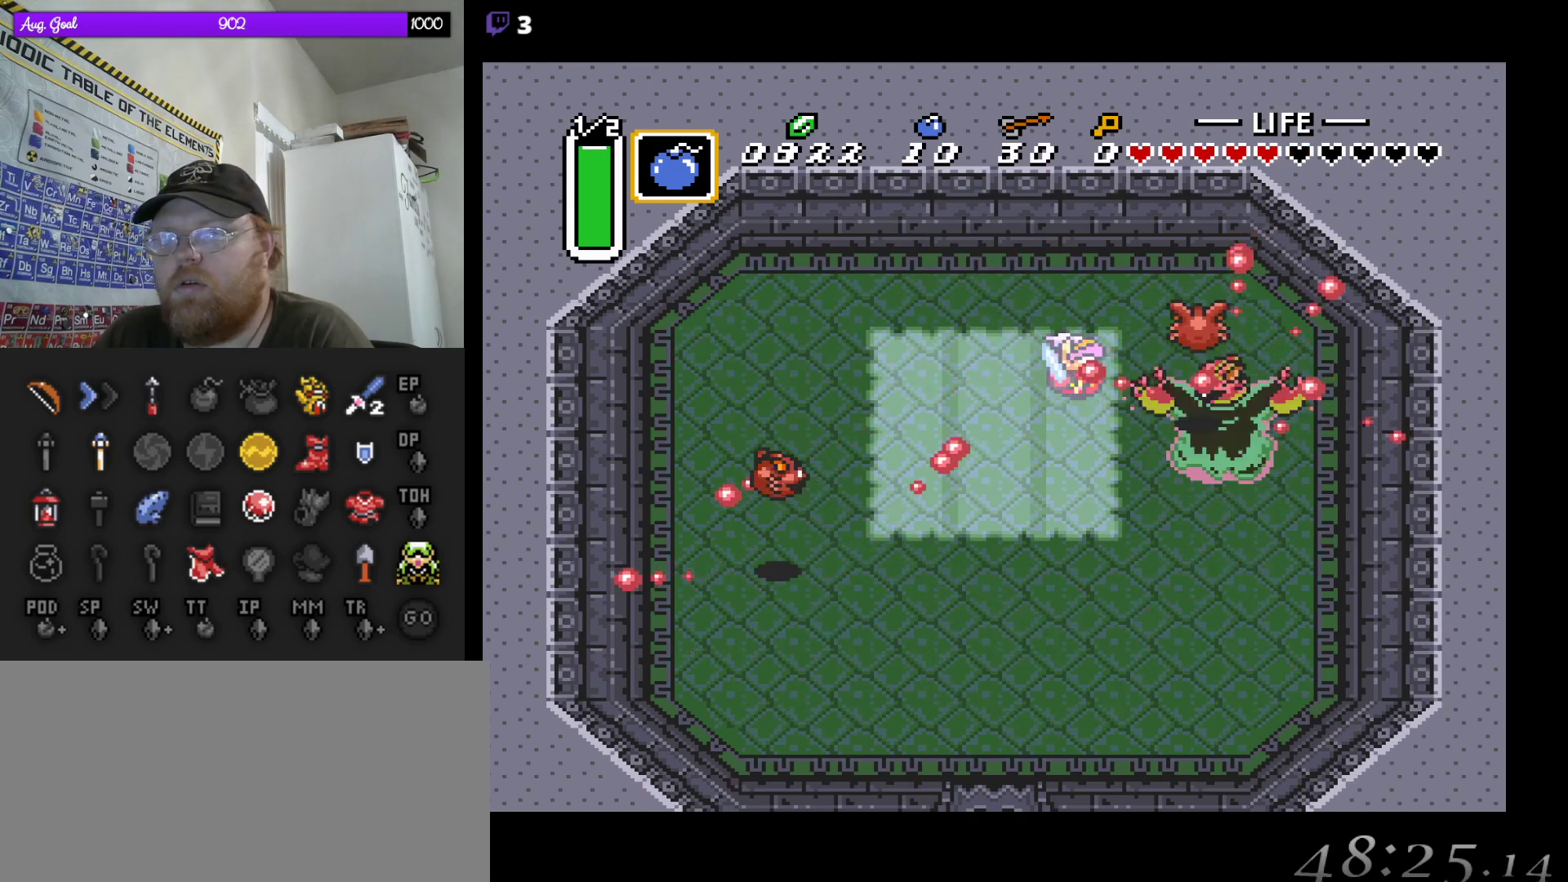
{"buttons": ["B"], "events": [[33, "DPAD_DOWN", "up"], [50, "B", "up"], [67, "DPAD_DOWN", "down"], [167, "DPAD_DOWN", "up"], [217, "B", "down"], [217, "DPAD_DOWN", "down"], [300, "DPAD_DOWN", "up"], [350, "DPAD_DOWN", "down"], [367, "B", "up"], [400, "DPAD_DOWN", "up"], [400, "DPAD_RIGHT", "up"], [450, "B", "down"]]}
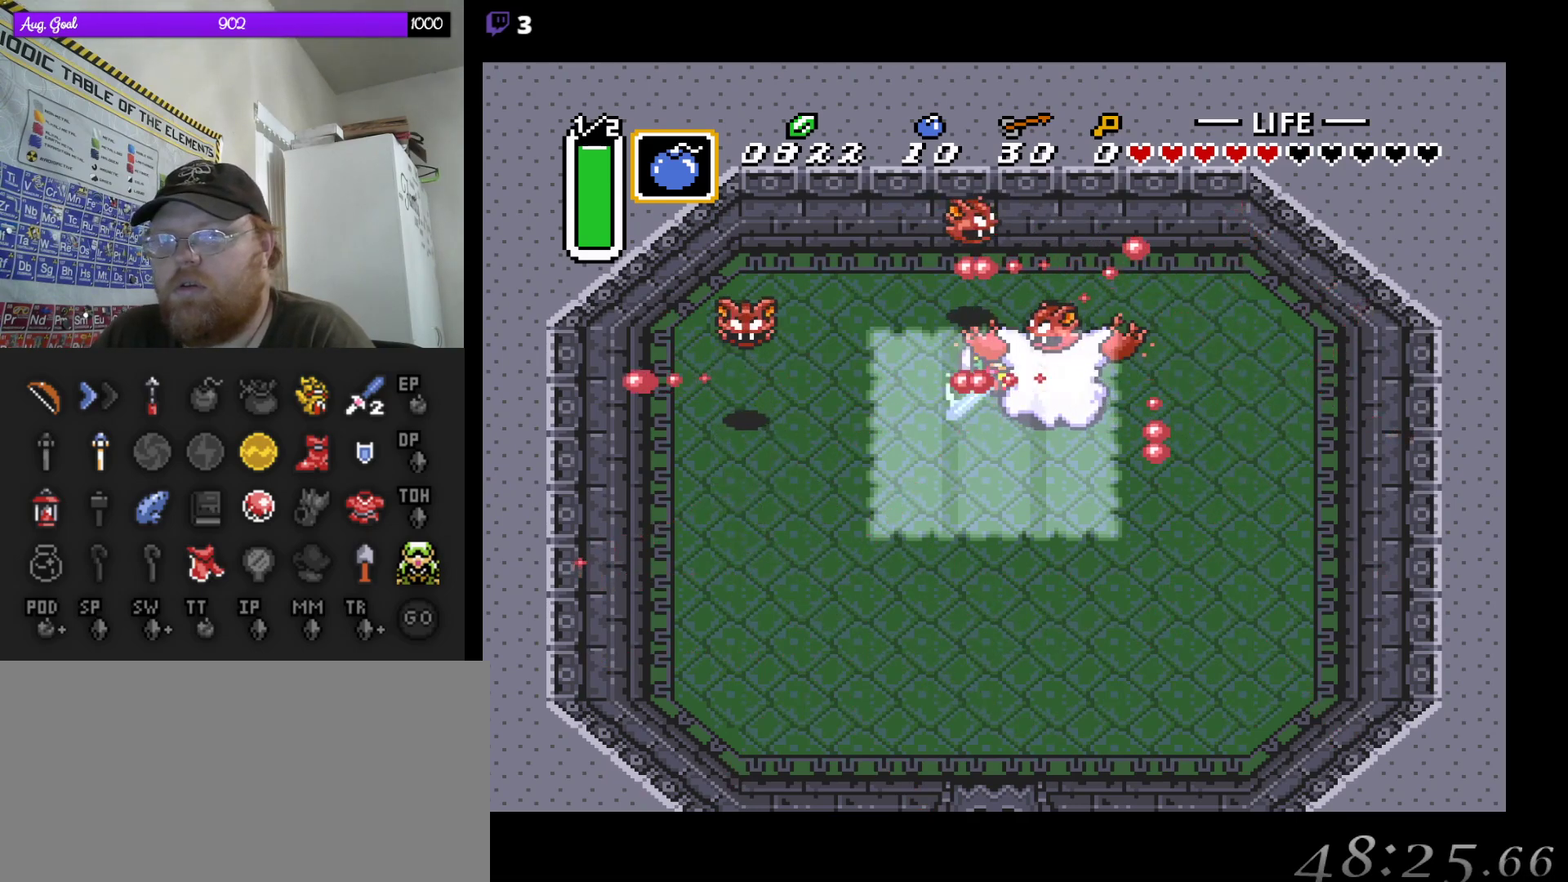
{"buttons": ["DPAD_LEFT"], "events": [[100, "B", "up"], [283, "DPAD_LEFT", "down"]]}
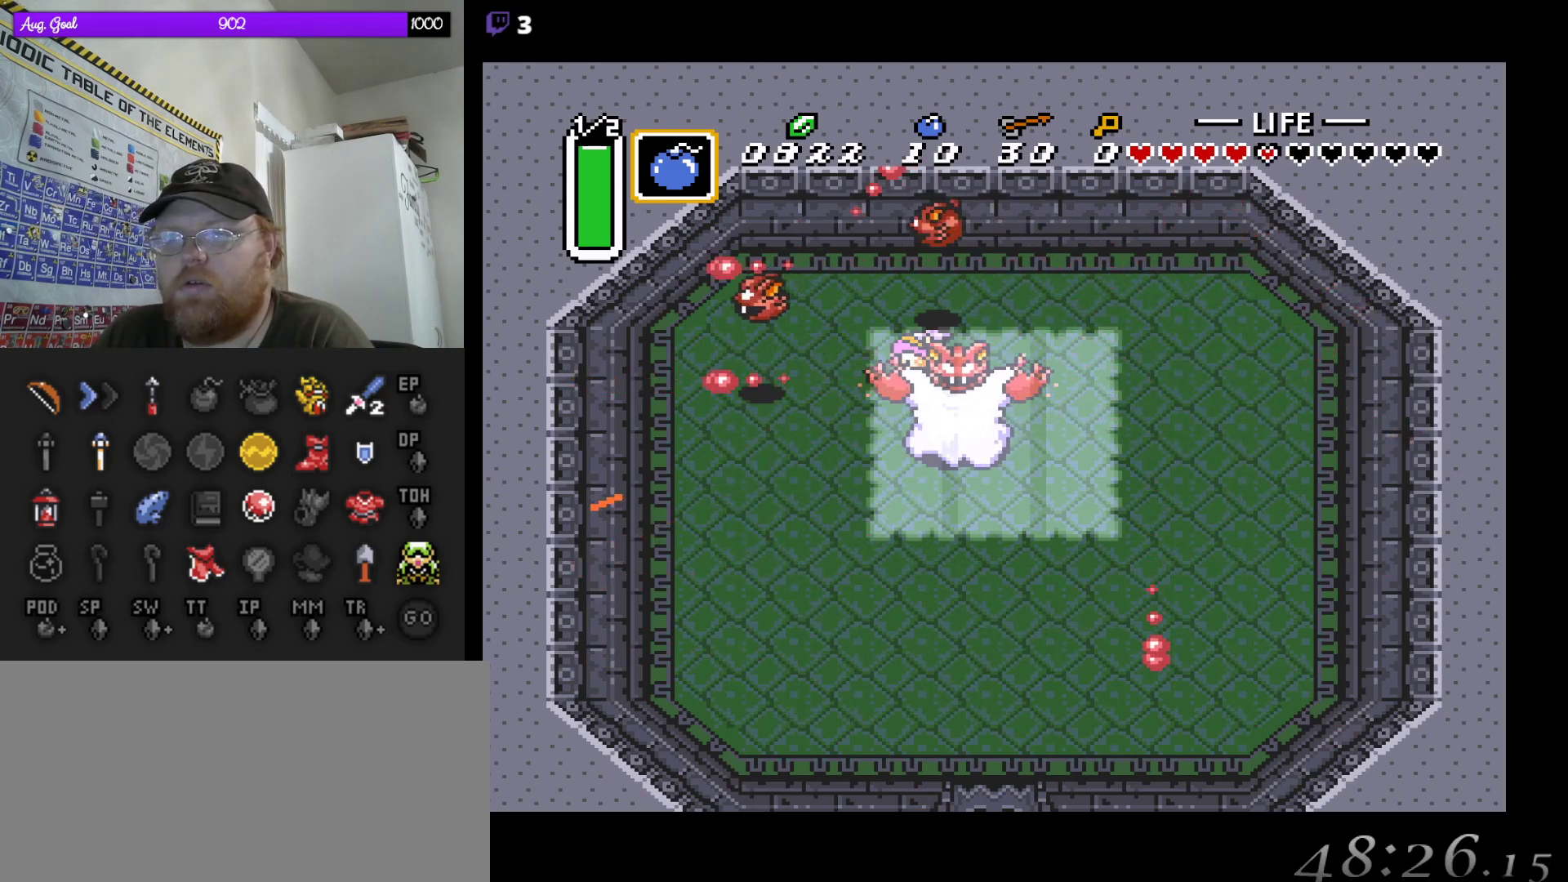
{"buttons": [], "events": [[117, "DPAD_DOWN", "down"], [150, "DPAD_DOWN", "up"], [150, "DPAD_LEFT", "up"], [150, "DPAD_RIGHT", "down"], [217, "B", "down"], [267, "DPAD_DOWN", "down"], [317, "DPAD_RIGHT", "up"], [333, "DPAD_DOWN", "up"], [400, "B", "up"]]}
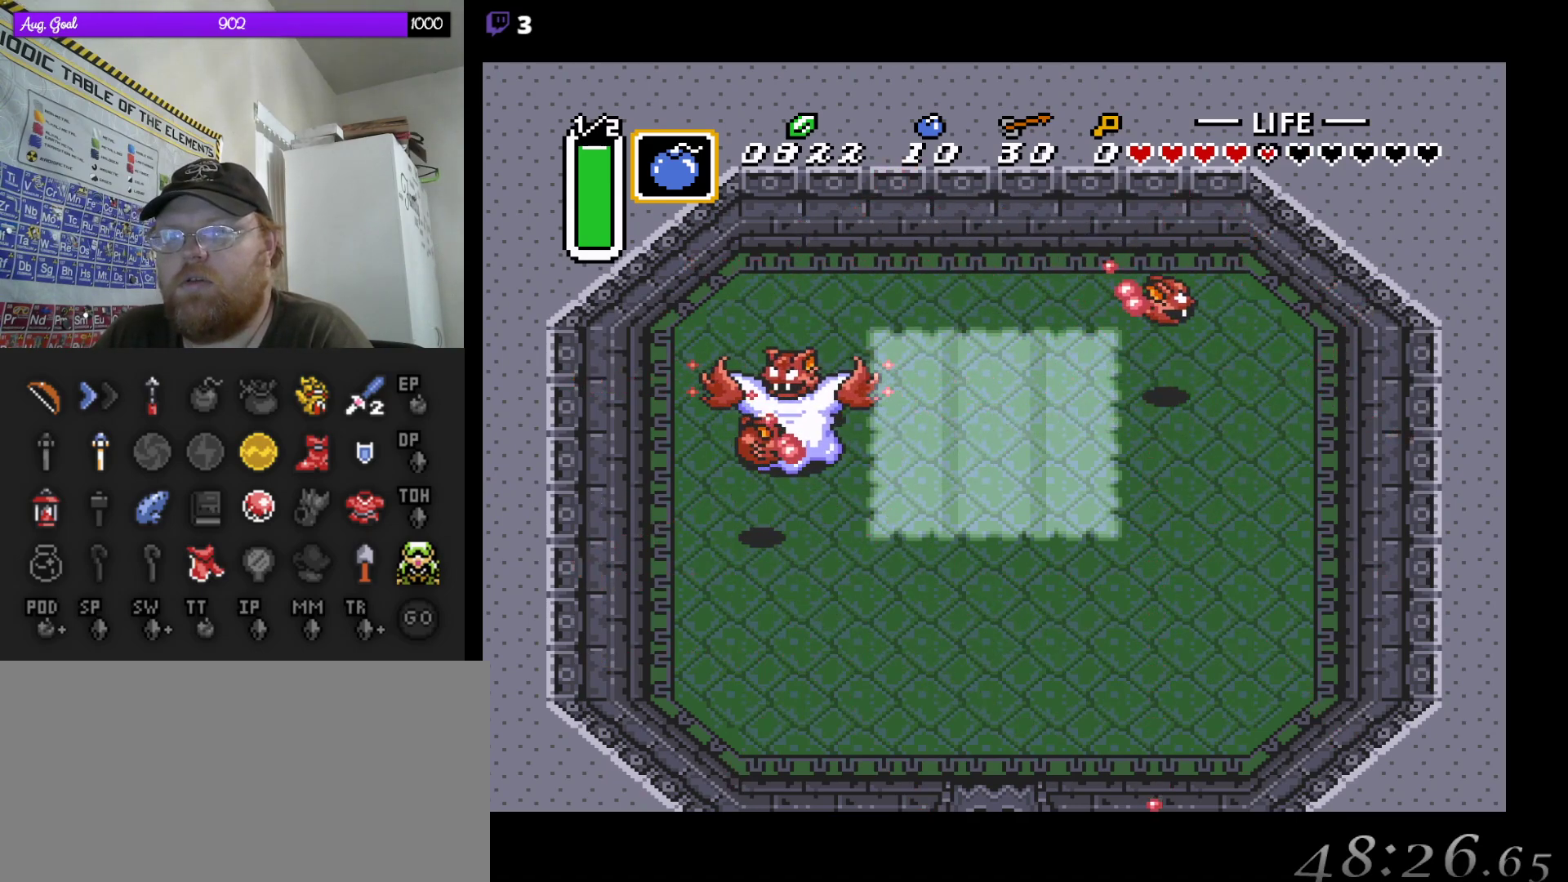
{"buttons": ["DPAD_LEFT"], "events": [[50, "B", "down"], [167, "DPAD_UP", "down"], [200, "B", "up"], [267, "DPAD_LEFT", "down"], [300, "B", "down"], [350, "DPAD_LEFT", "up"], [417, "DPAD_LEFT", "down"], [450, "B", "up"], [483, "DPAD_UP", "up"]]}
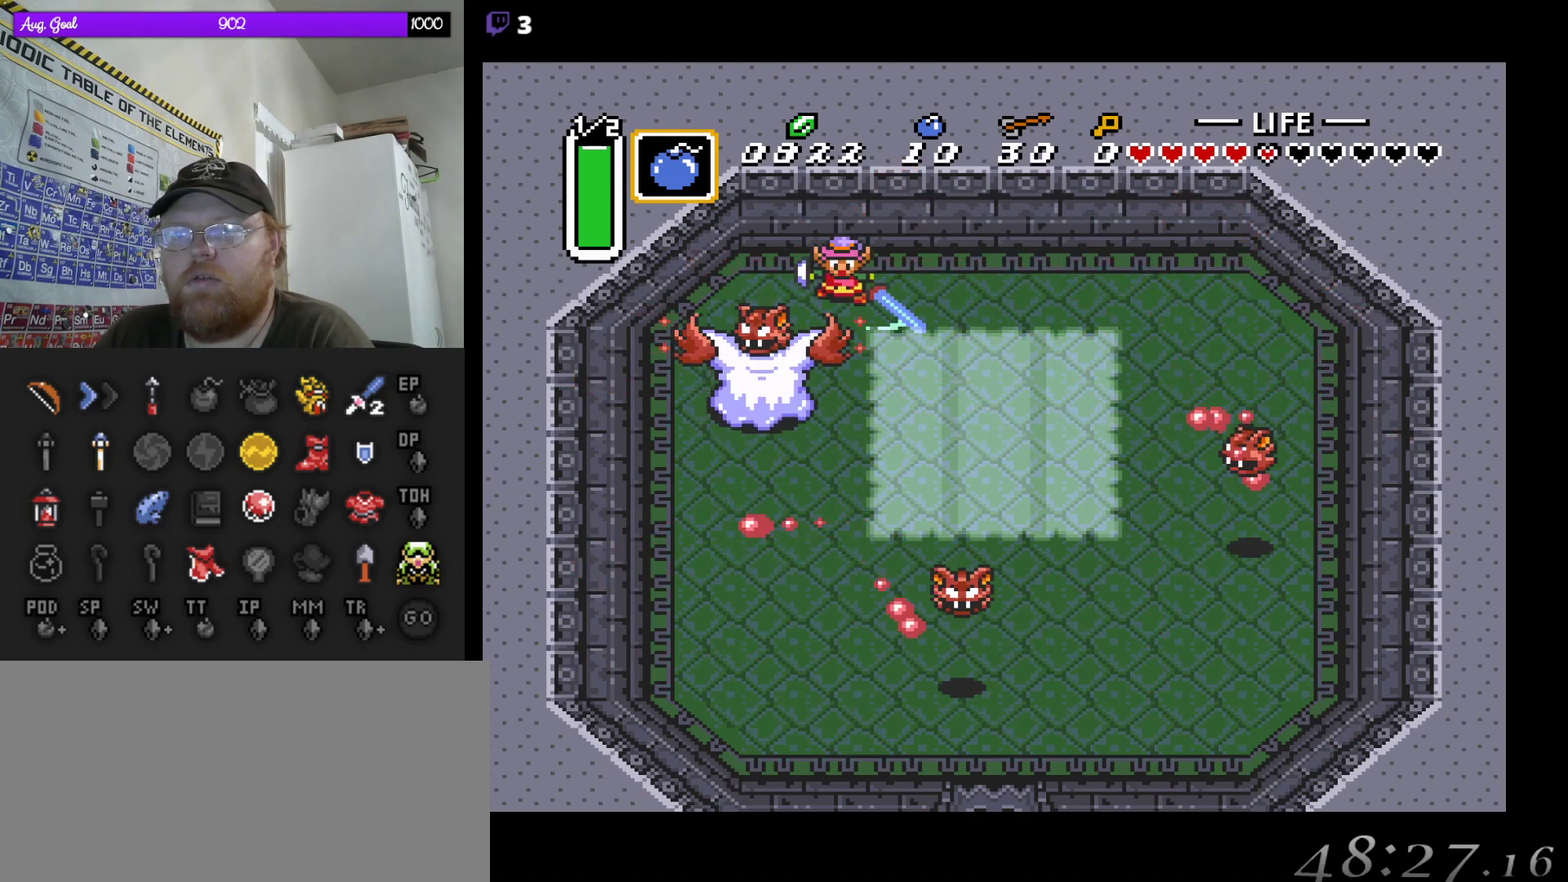
{"buttons": ["DPAD_DOWN"], "events": [[17, "DPAD_LEFT", "up"], [33, "B", "down"], [200, "B", "up"], [250, "B", "down"], [283, "DPAD_DOWN", "down"], [383, "DPAD_DOWN", "up"], [450, "B", "up"], [467, "DPAD_DOWN", "down"]]}
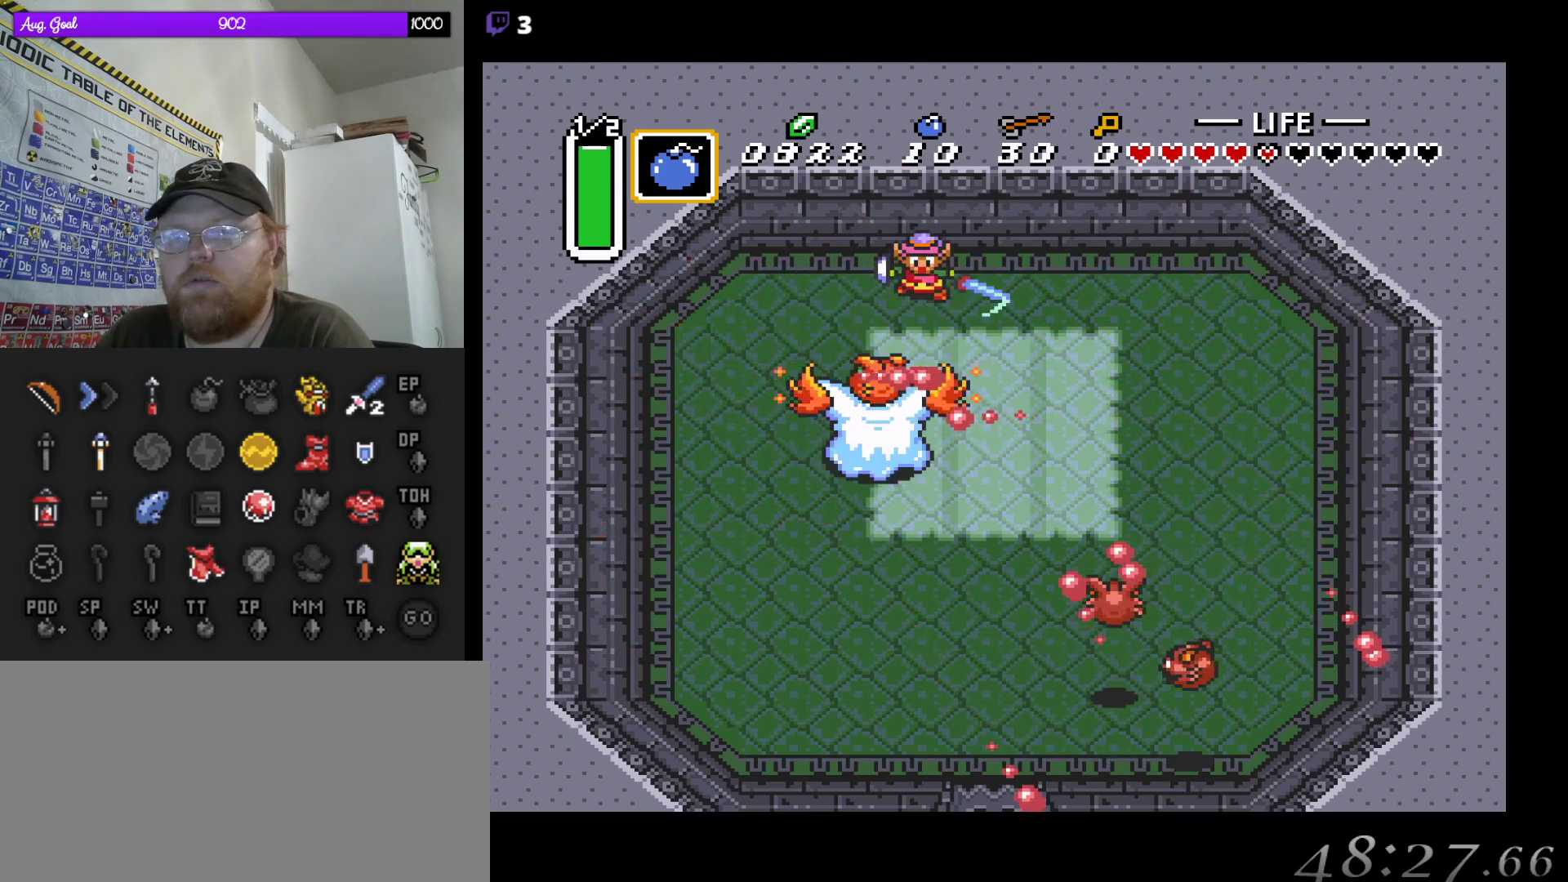
{"buttons": ["B"], "events": [[217, "B", "down"], [250, "DPAD_DOWN", "up"], [383, "B", "up"], [467, "B", "down"]]}
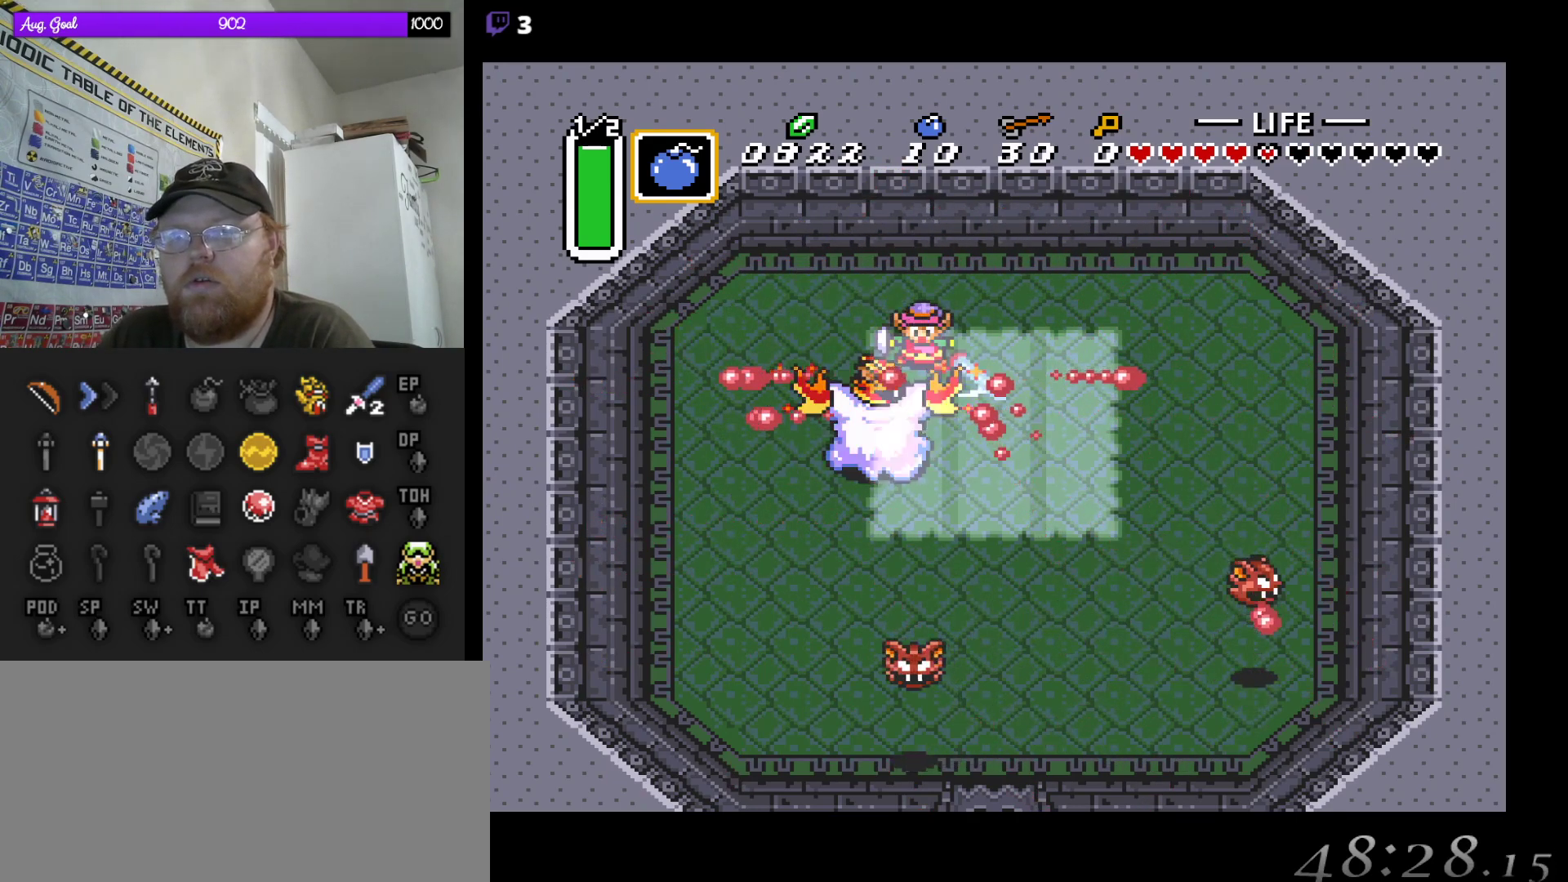
{"buttons": ["B"], "events": [[133, "B", "up"], [233, "B", "down"], [367, "B", "up"], [467, "B", "down"]]}
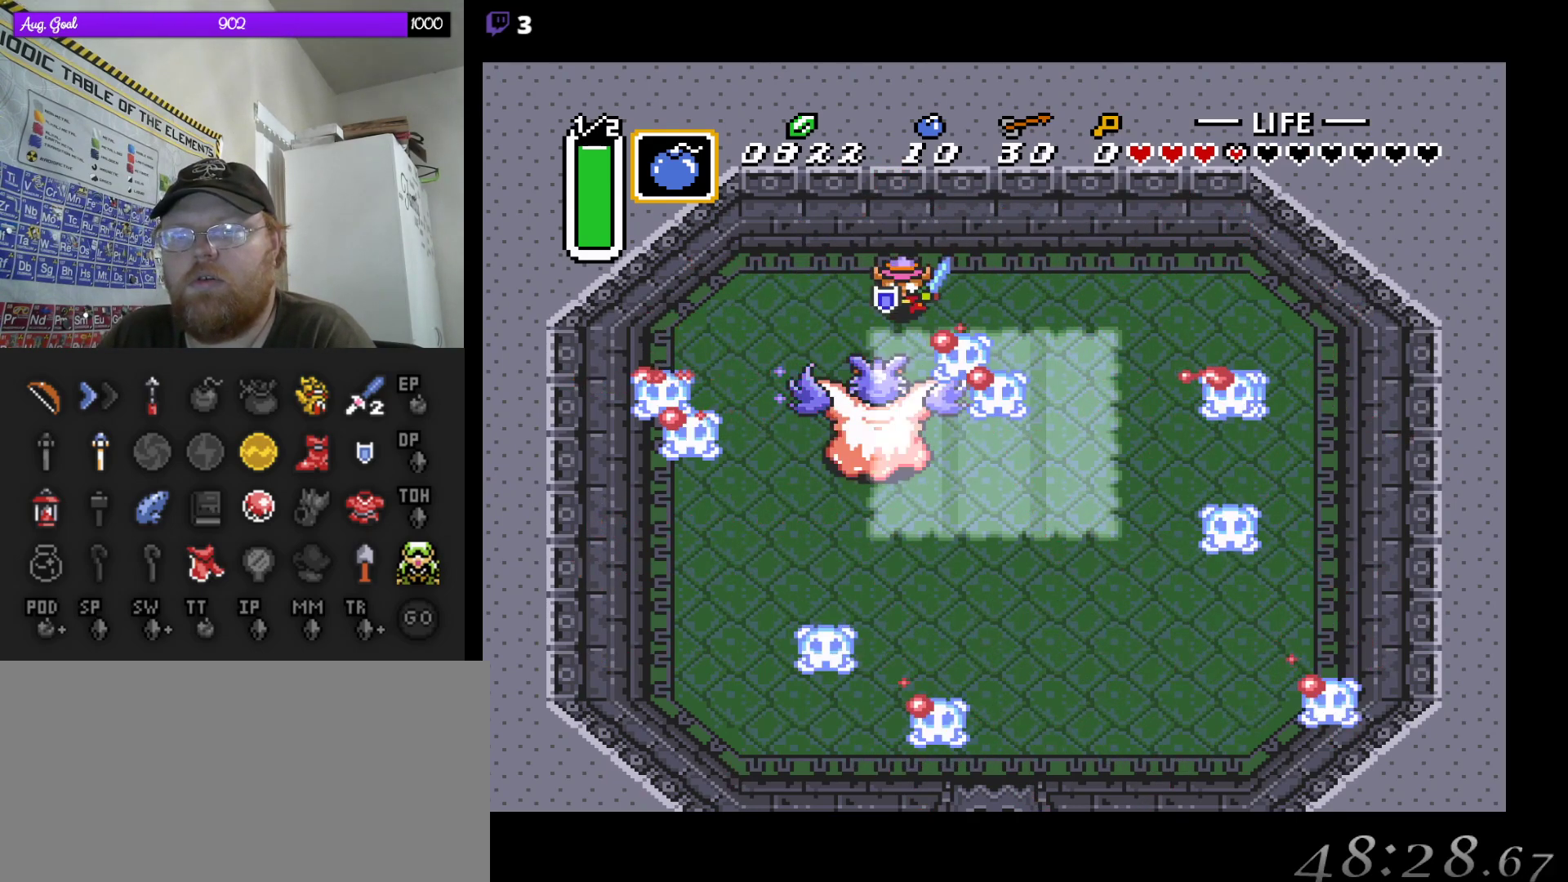
{"buttons": ["DPAD_DOWN"], "events": [[83, "B", "up"], [167, "B", "down"], [250, "B", "up"], [450, "DPAD_DOWN", "down"]]}
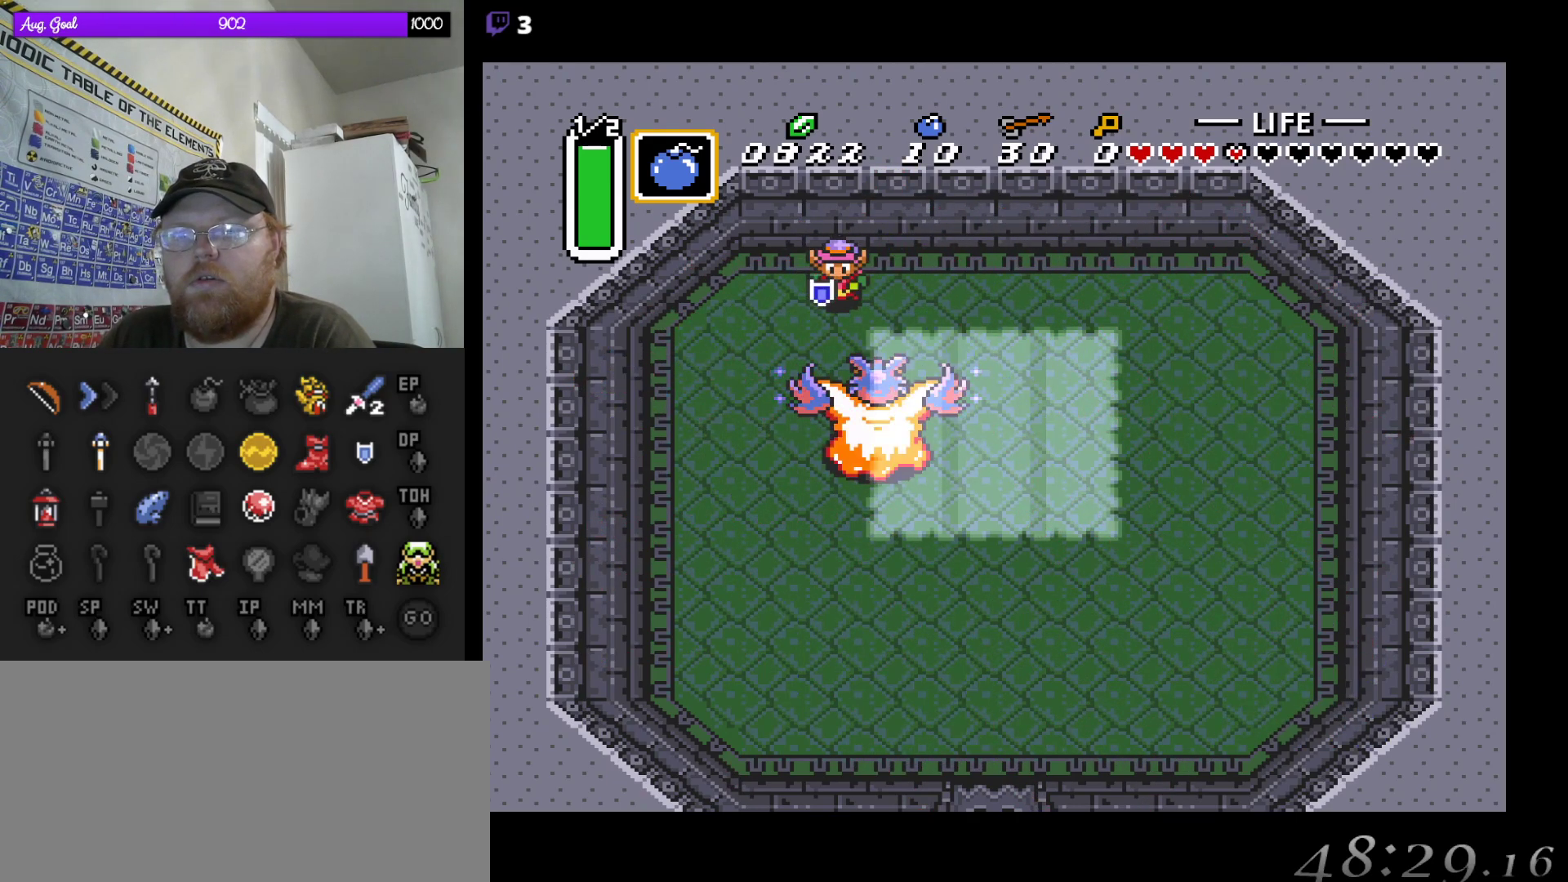
{"buttons": [], "events": [[250, "DPAD_DOWN", "up"]]}